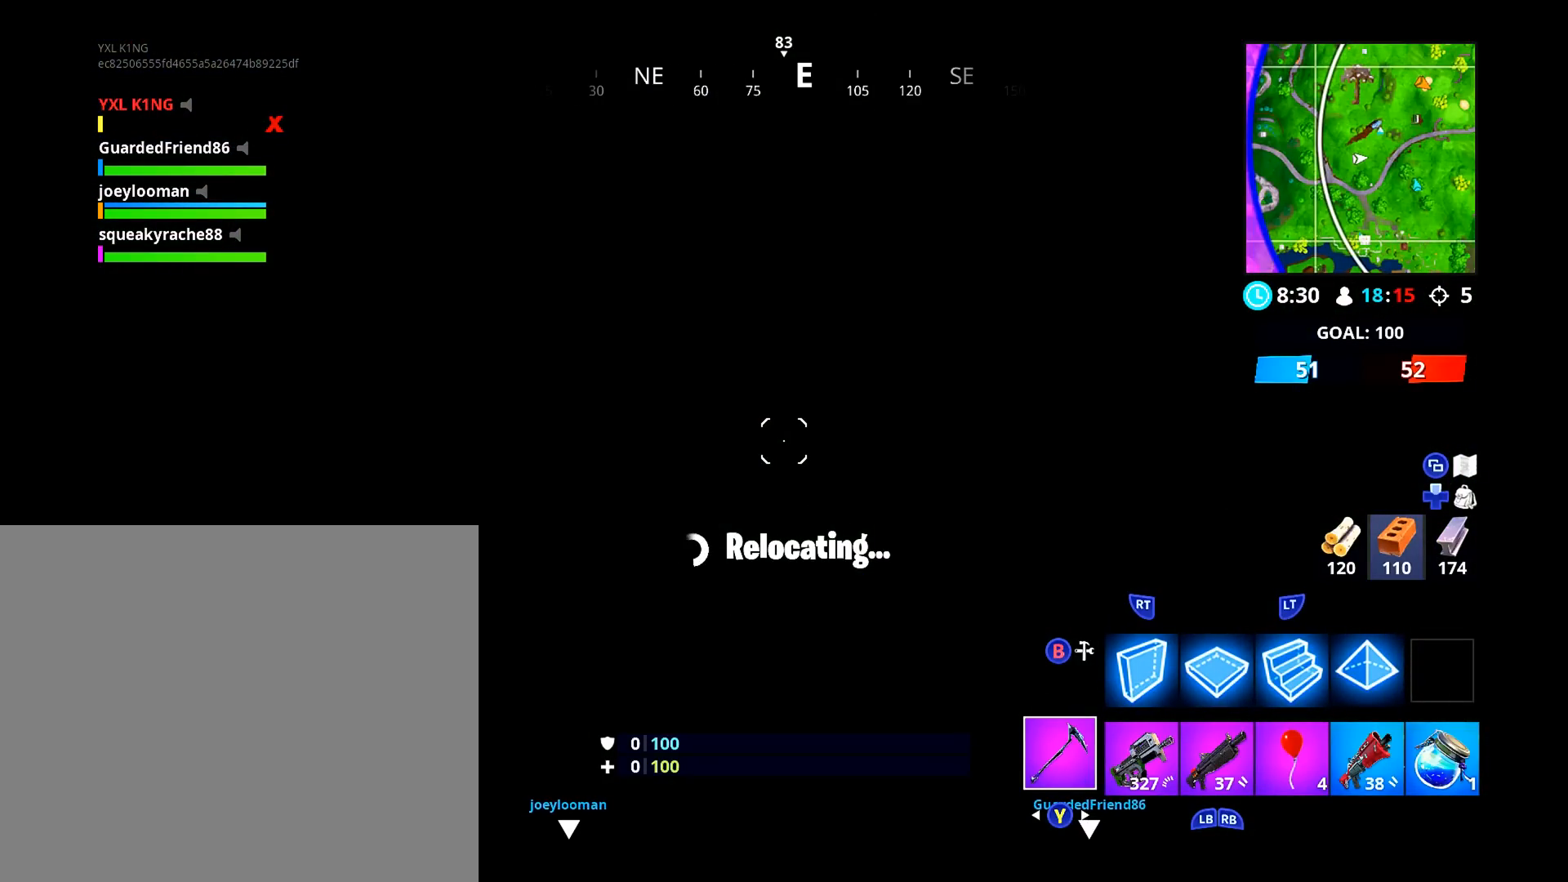
Gameplay with a controller (Xbox layout); each line is a JSON object with the inputs held at the frame after it. "events" lists button and stick changes between this image and that frame as [ms after this image, input, new state], when the widget could be followed in between.
{"buttons": [], "left_stick": "center", "right_stick": "center", "events": []}
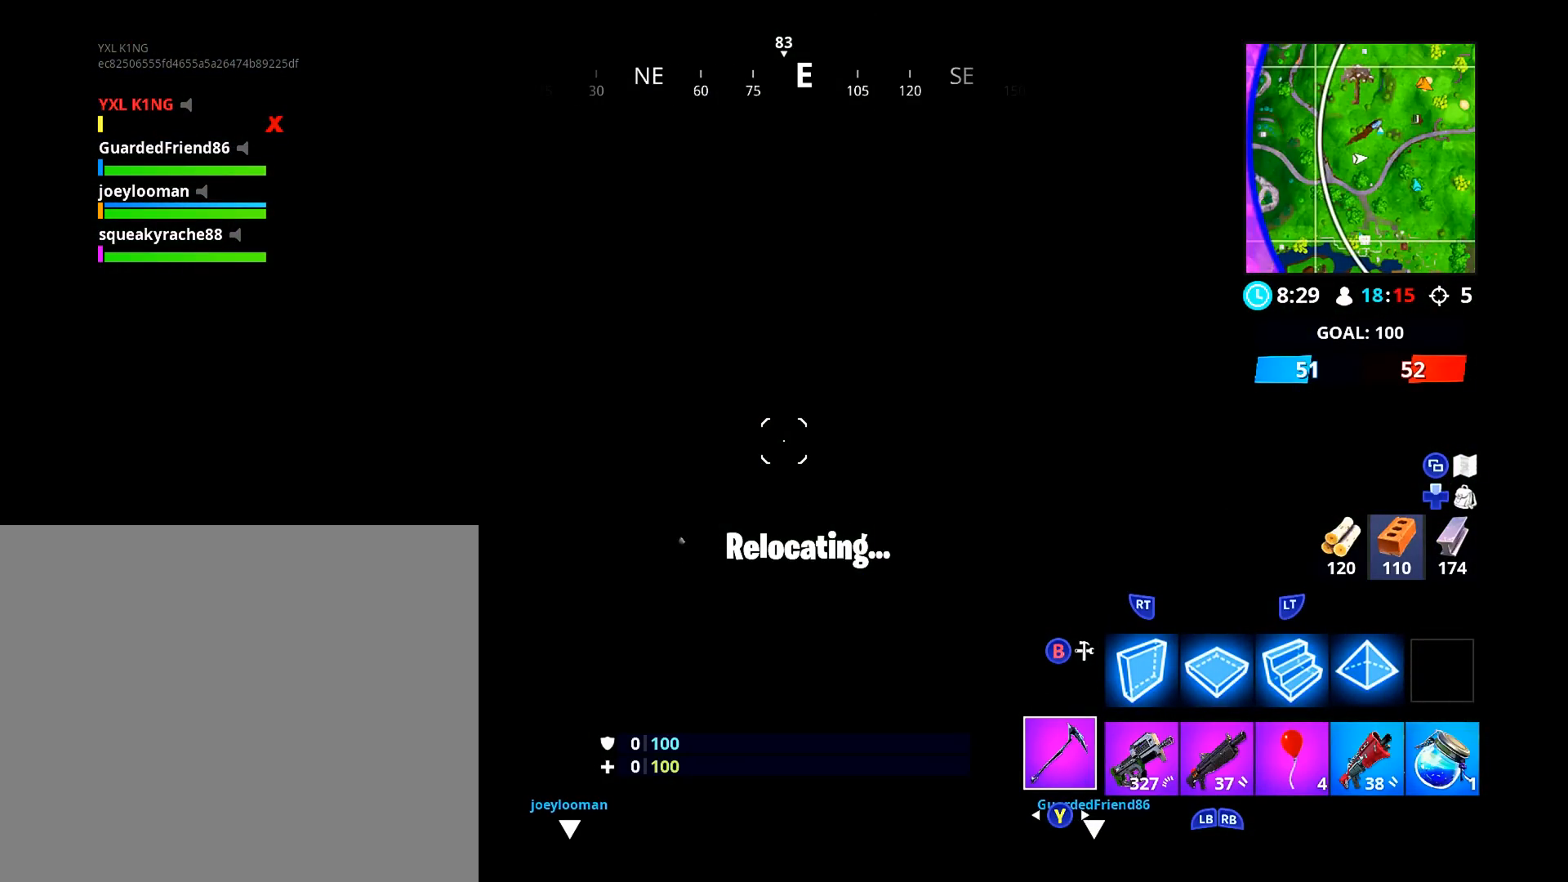
{"buttons": [], "left_stick": "center", "right_stick": "center", "events": []}
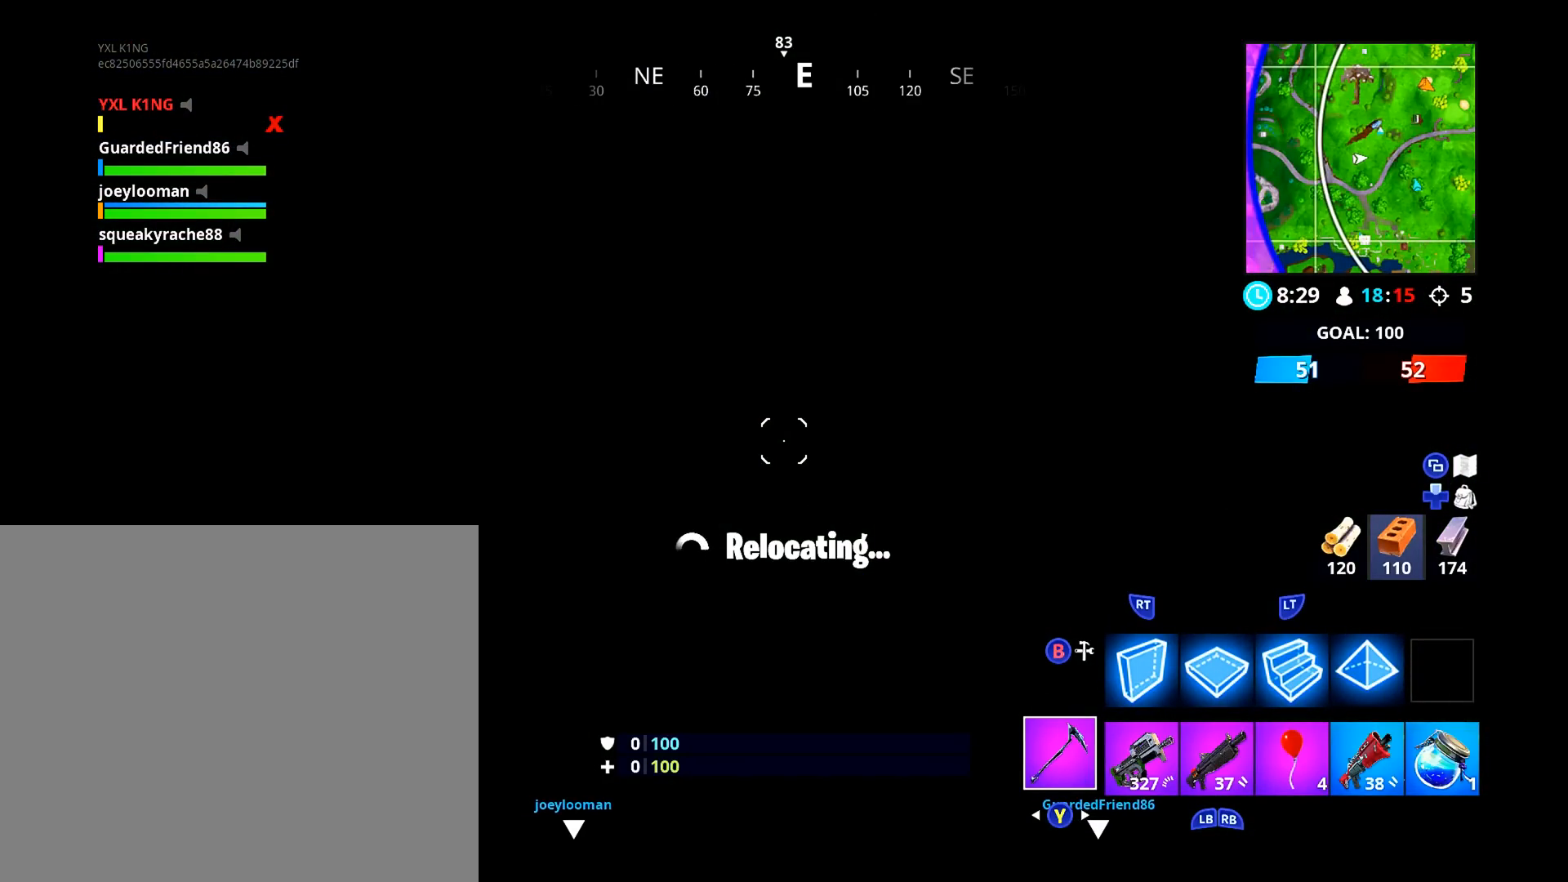
{"buttons": [], "left_stick": "center", "right_stick": "center", "events": []}
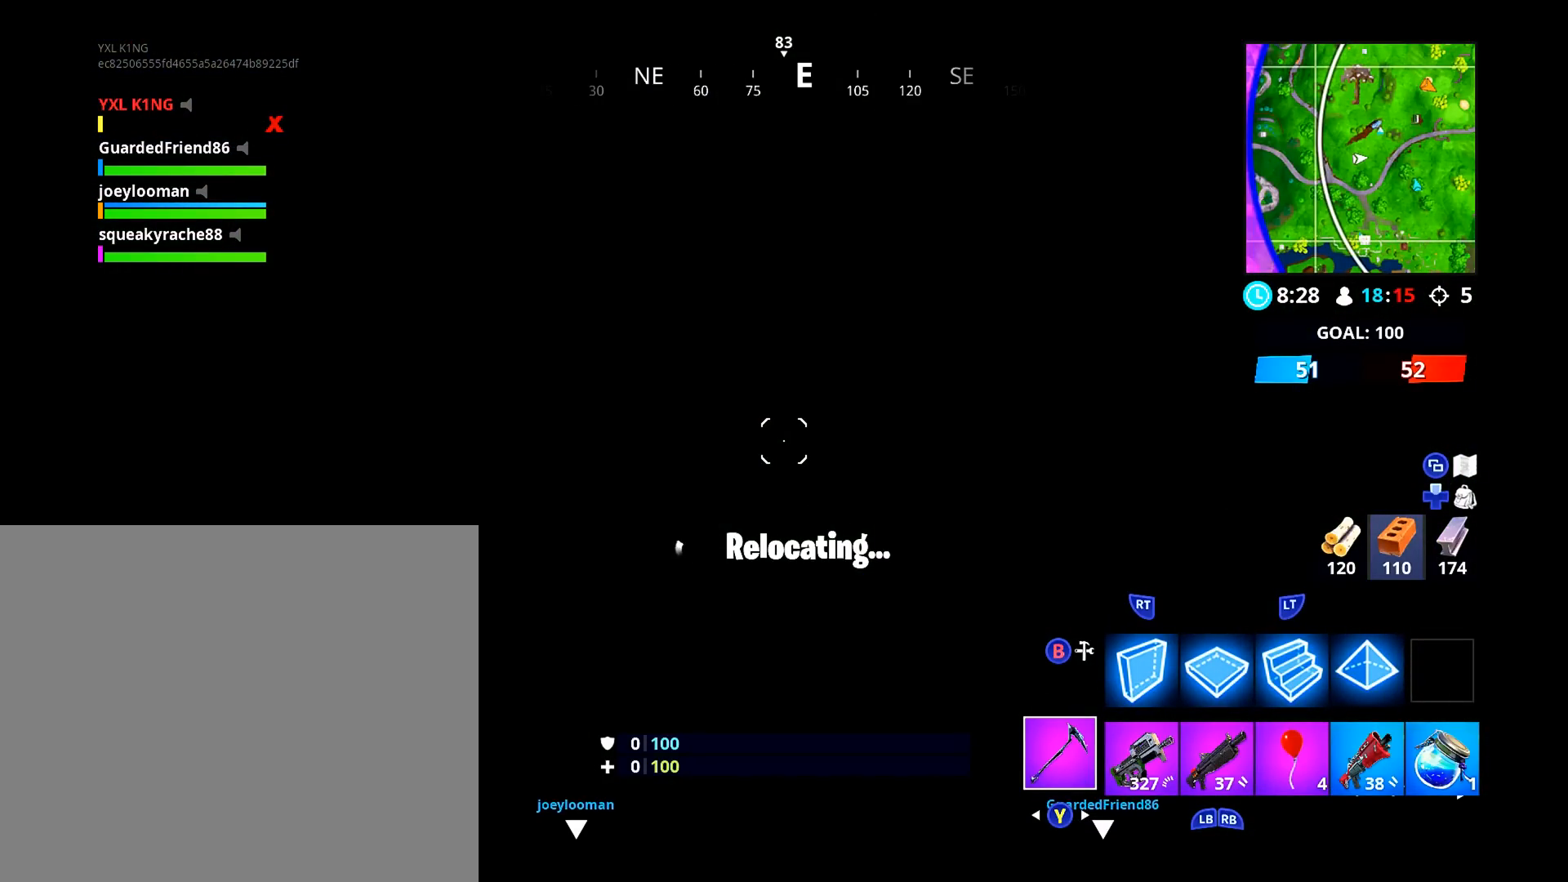
{"buttons": [], "left_stick": "center", "right_stick": "center", "events": []}
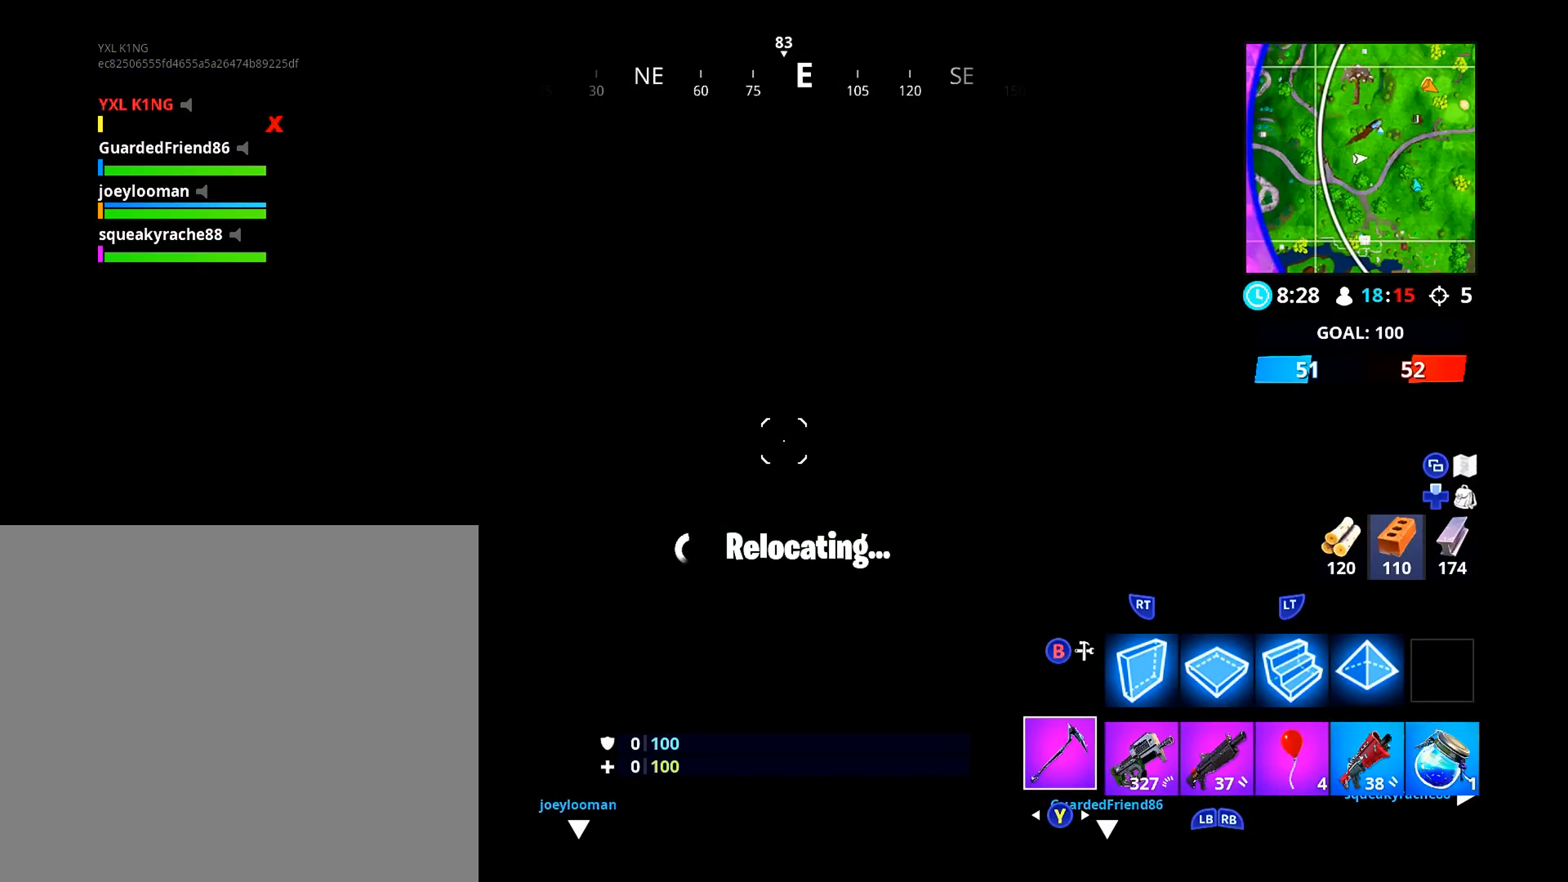
{"buttons": [], "left_stick": "center", "right_stick": "center", "events": []}
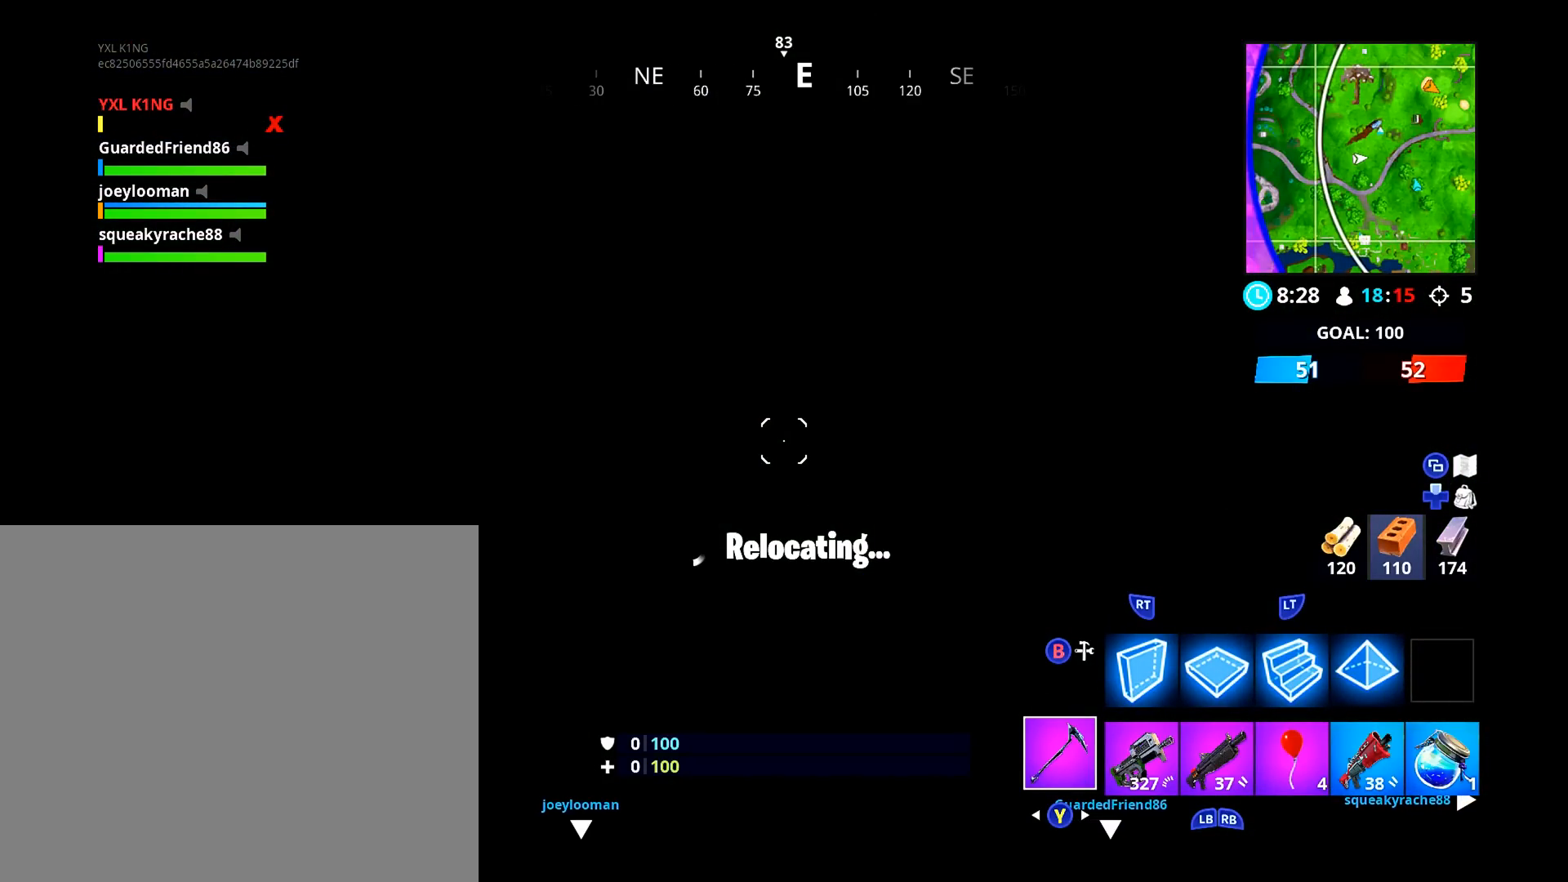
{"buttons": [], "left_stick": "center", "right_stick": "center", "events": []}
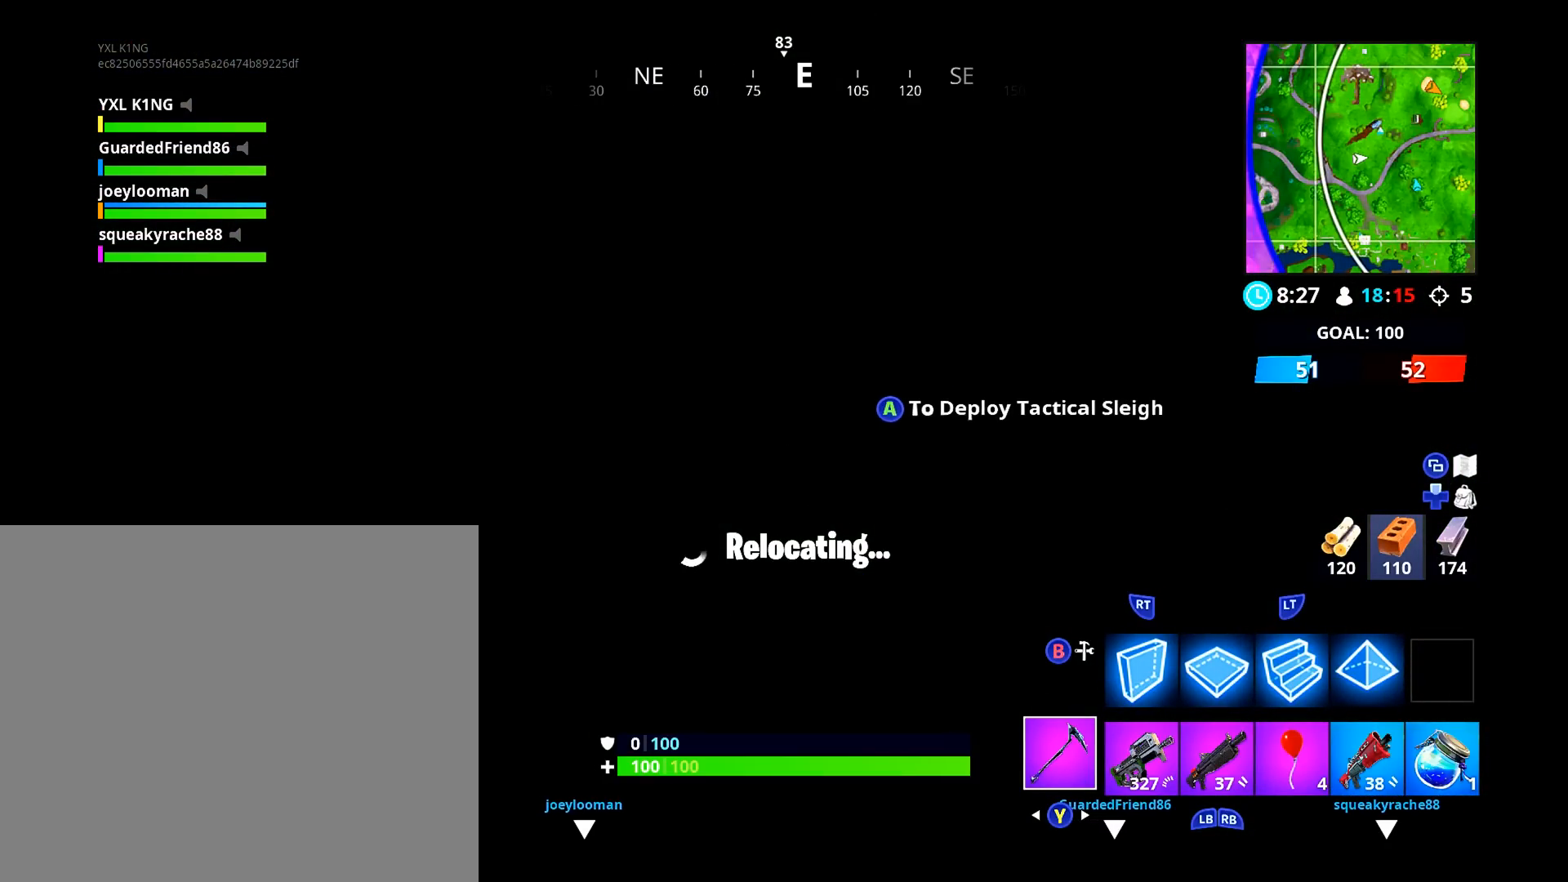
{"buttons": [], "left_stick": "up-right", "right_stick": "center", "events": [[16, "A", "down"], [133, "A", "up"], [217, "A", "down"], [283, "A", "up"], [300, "left_stick", "up-right"]]}
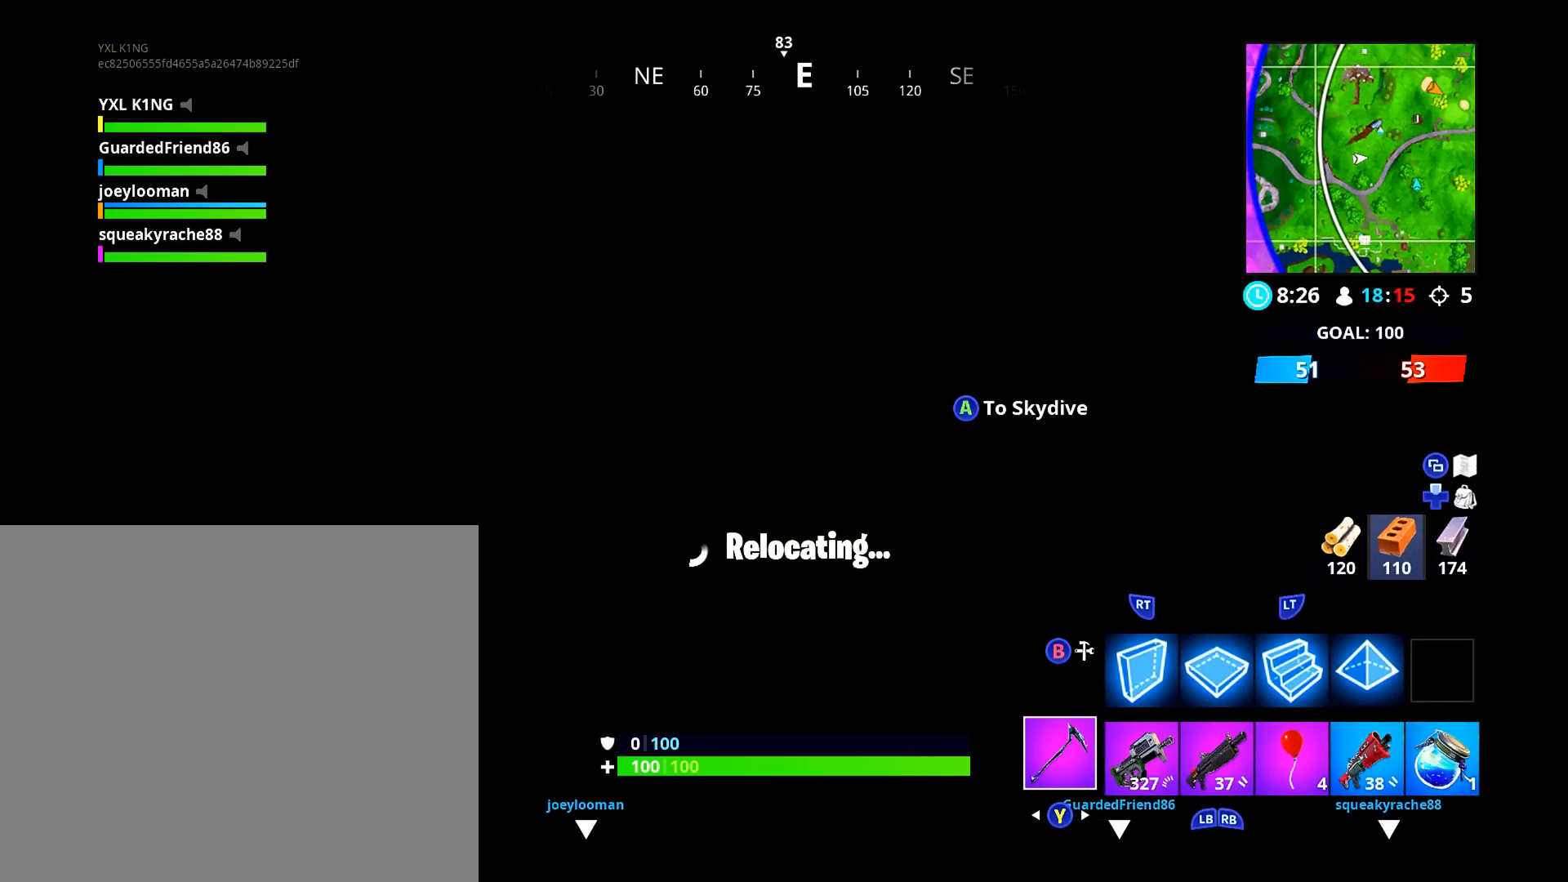
{"buttons": [], "left_stick": "down-left", "right_stick": "center", "events": [[217, "left_stick", "center"], [417, "left_stick", "down-left"]]}
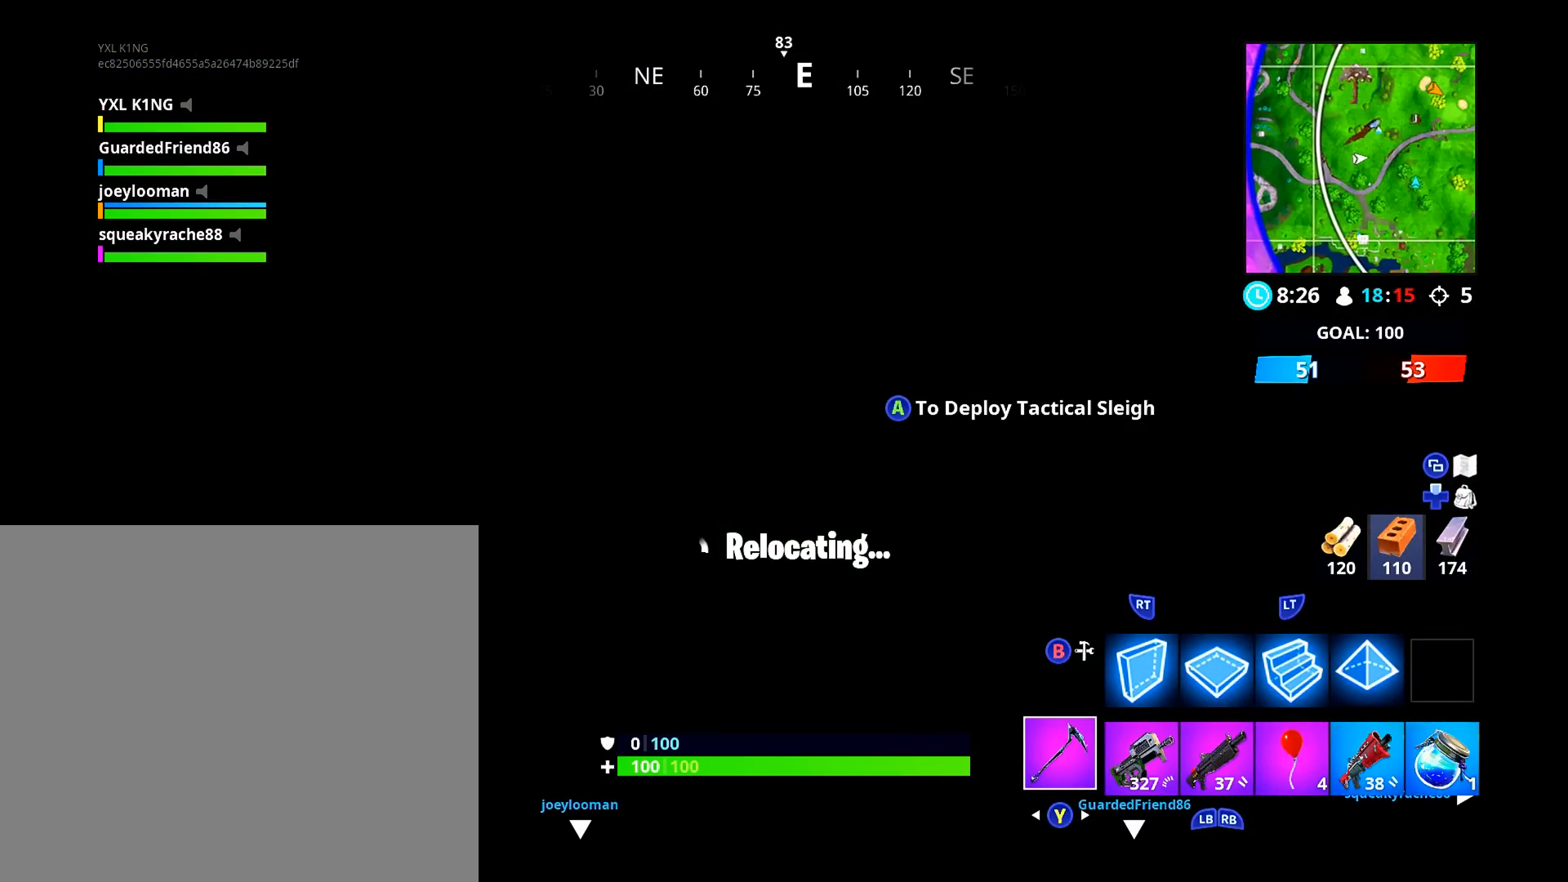
{"buttons": ["L3"], "left_stick": "up", "right_stick": "center", "events": [[167, "left_stick", "up-left"], [300, "left_stick", "up"], [350, "L3", "down"]]}
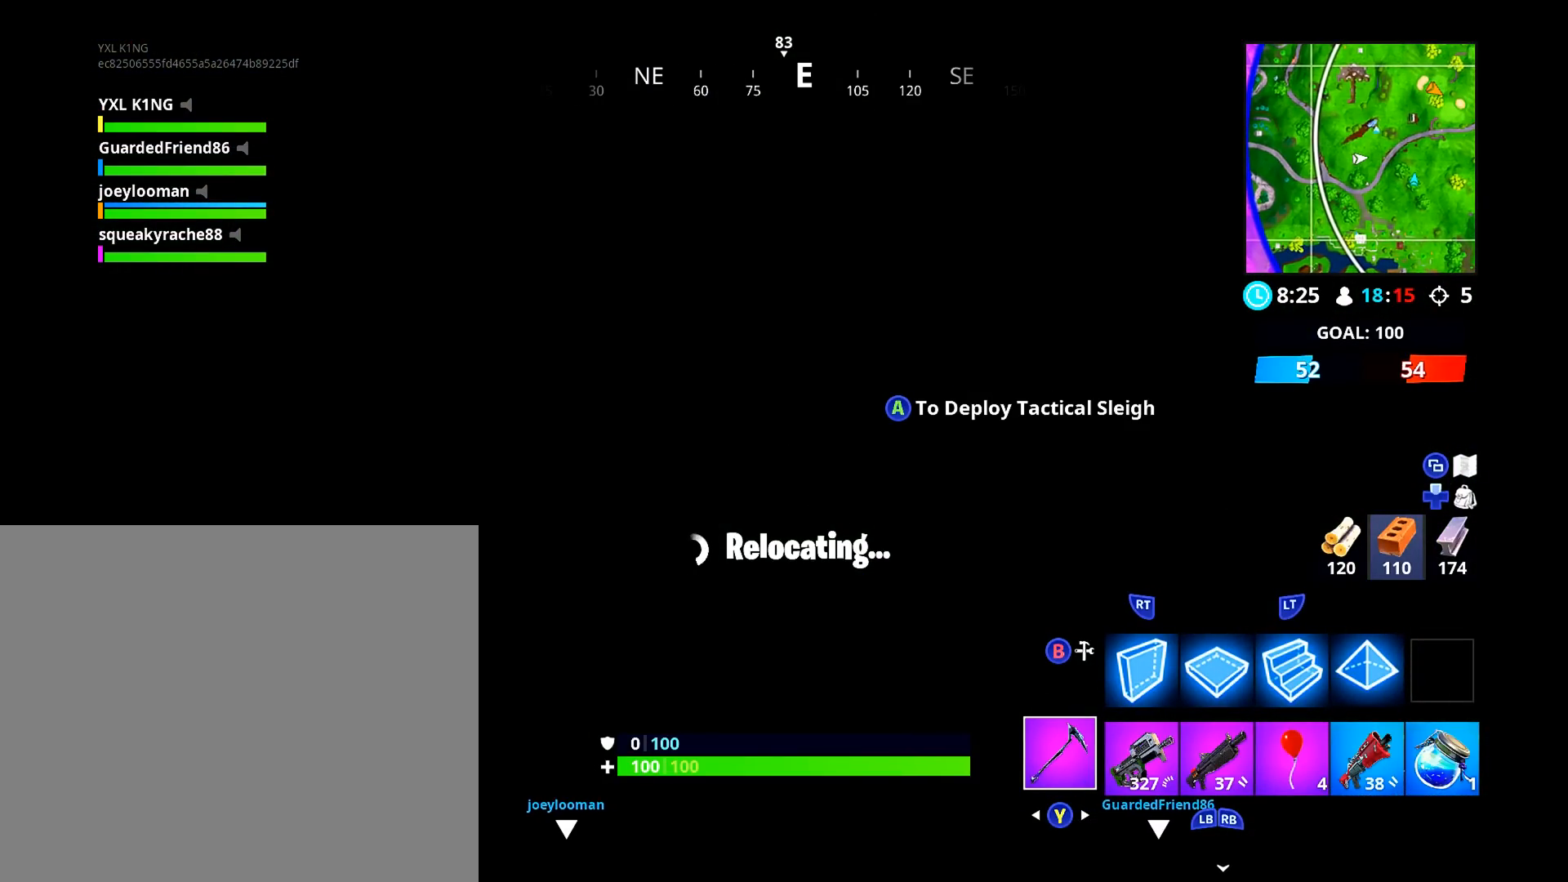
{"buttons": ["L3"], "left_stick": "up", "right_stick": "down", "events": [[234, "right_stick", "down"], [384, "L3", "up"], [434, "L3", "down"]]}
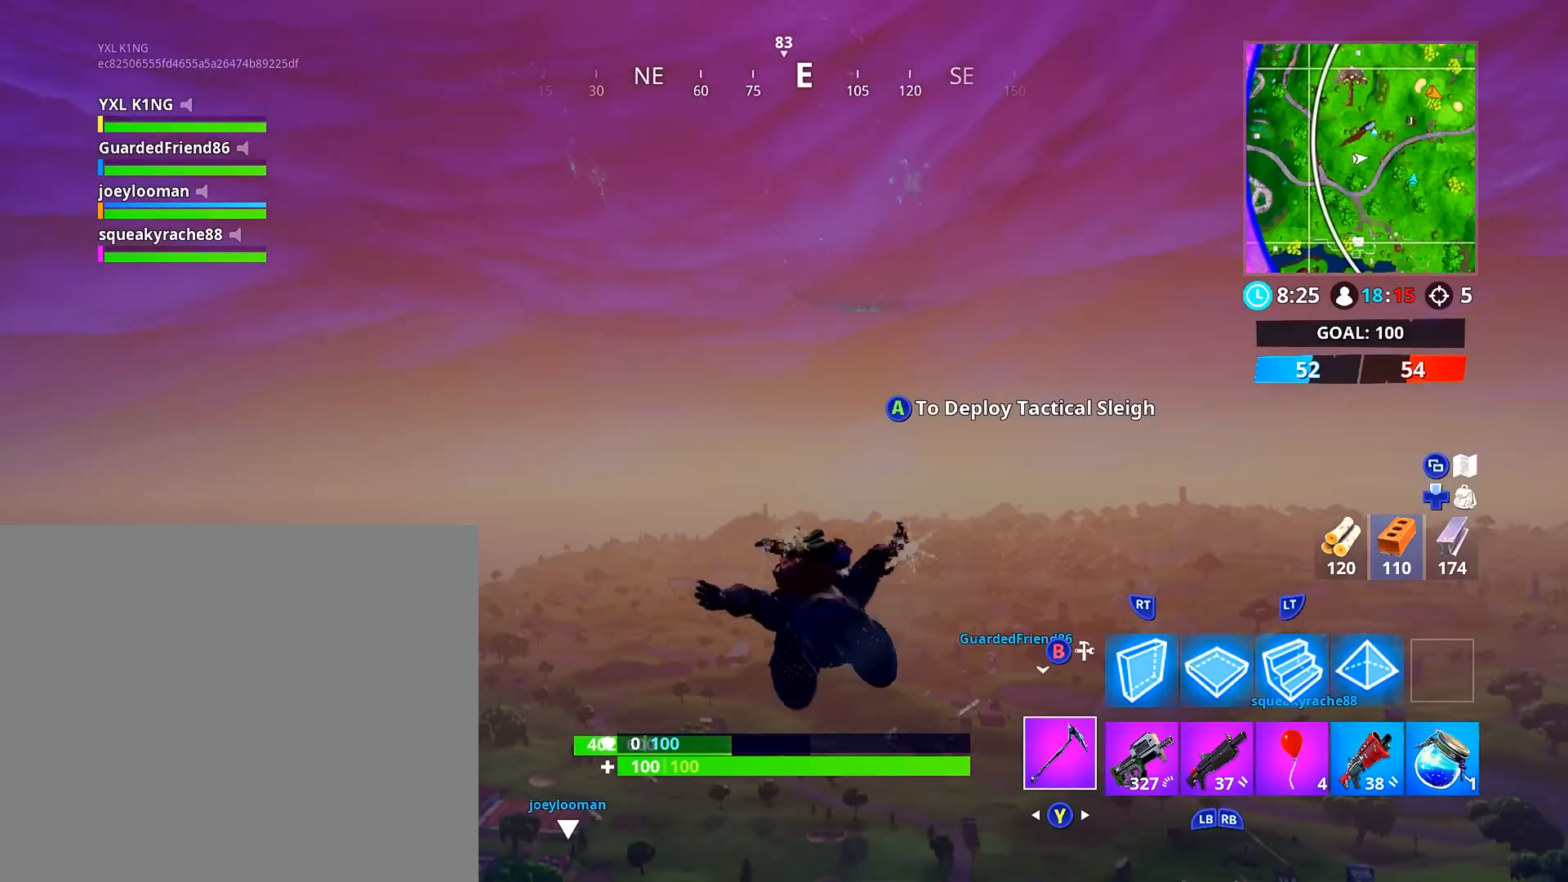
{"buttons": ["L3"], "left_stick": "up", "right_stick": "center", "events": [[17, "right_stick", "center"], [133, "L3", "up"], [284, "L3", "down"]]}
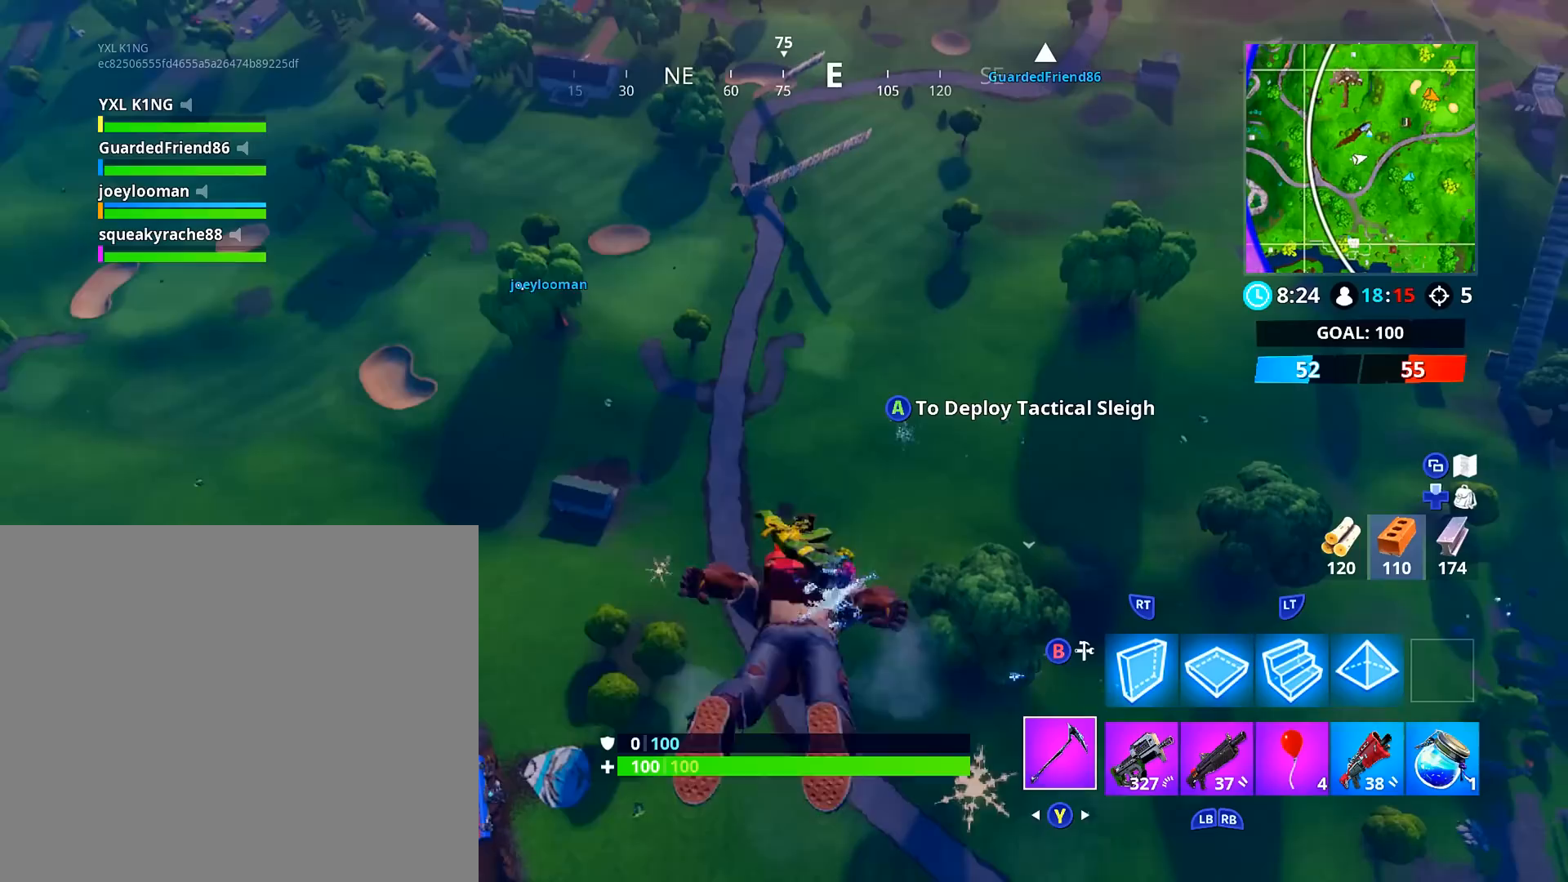
{"buttons": ["L3"], "left_stick": "up-left", "right_stick": "center", "events": [[133, "left_stick", "up-left"], [183, "right_stick", "up-right"], [283, "L3", "up"], [350, "right_stick", "center"], [433, "L3", "down"]]}
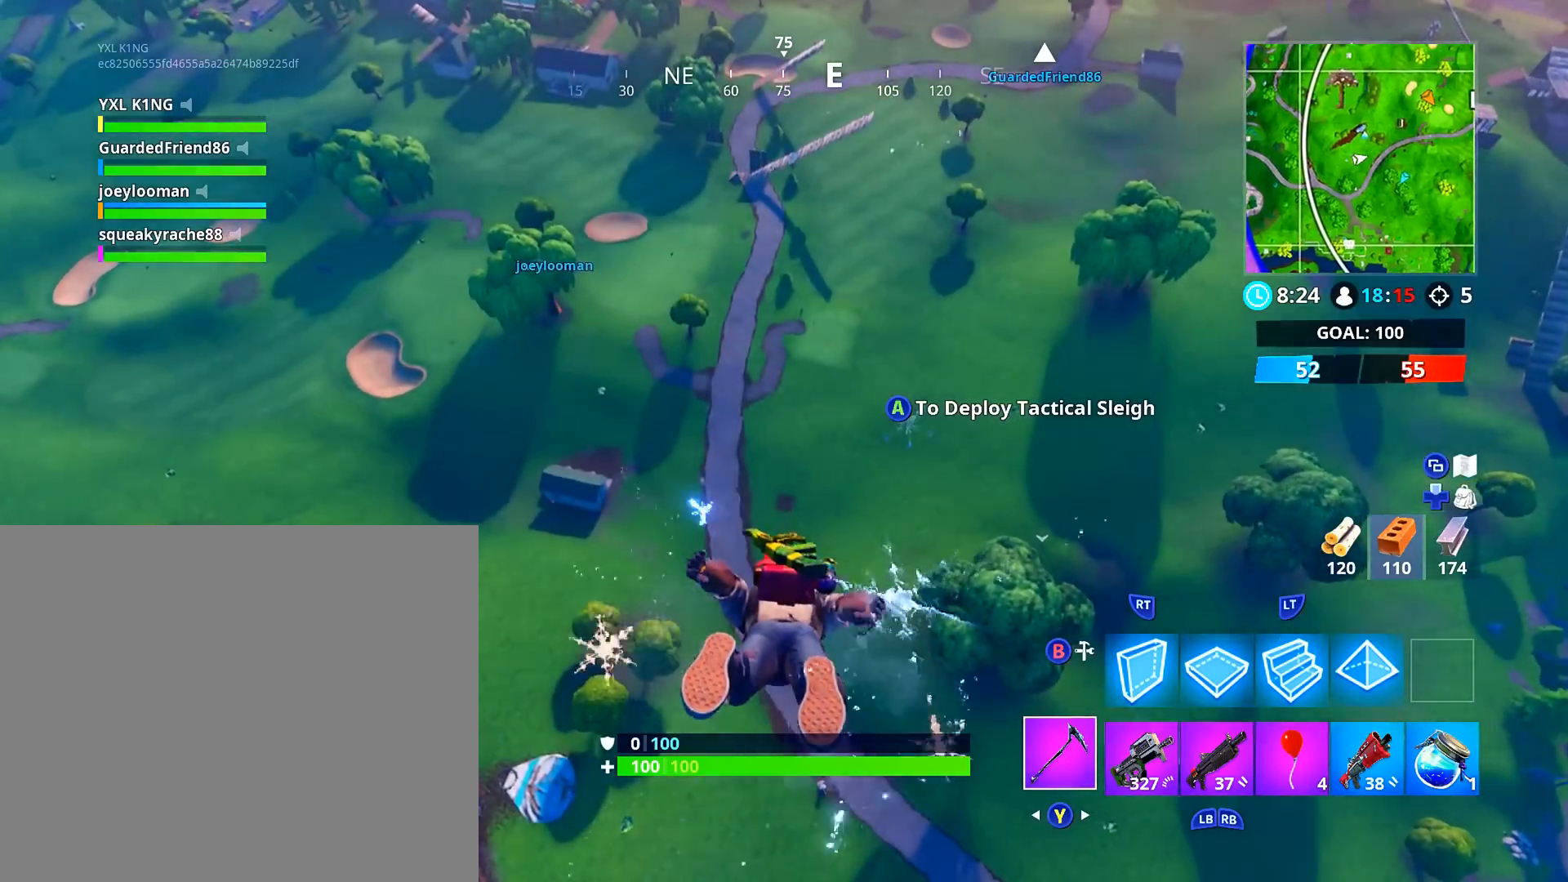
{"buttons": ["L3"], "left_stick": "up-left", "right_stick": "center", "events": [[167, "L3", "up"], [300, "L3", "down"]]}
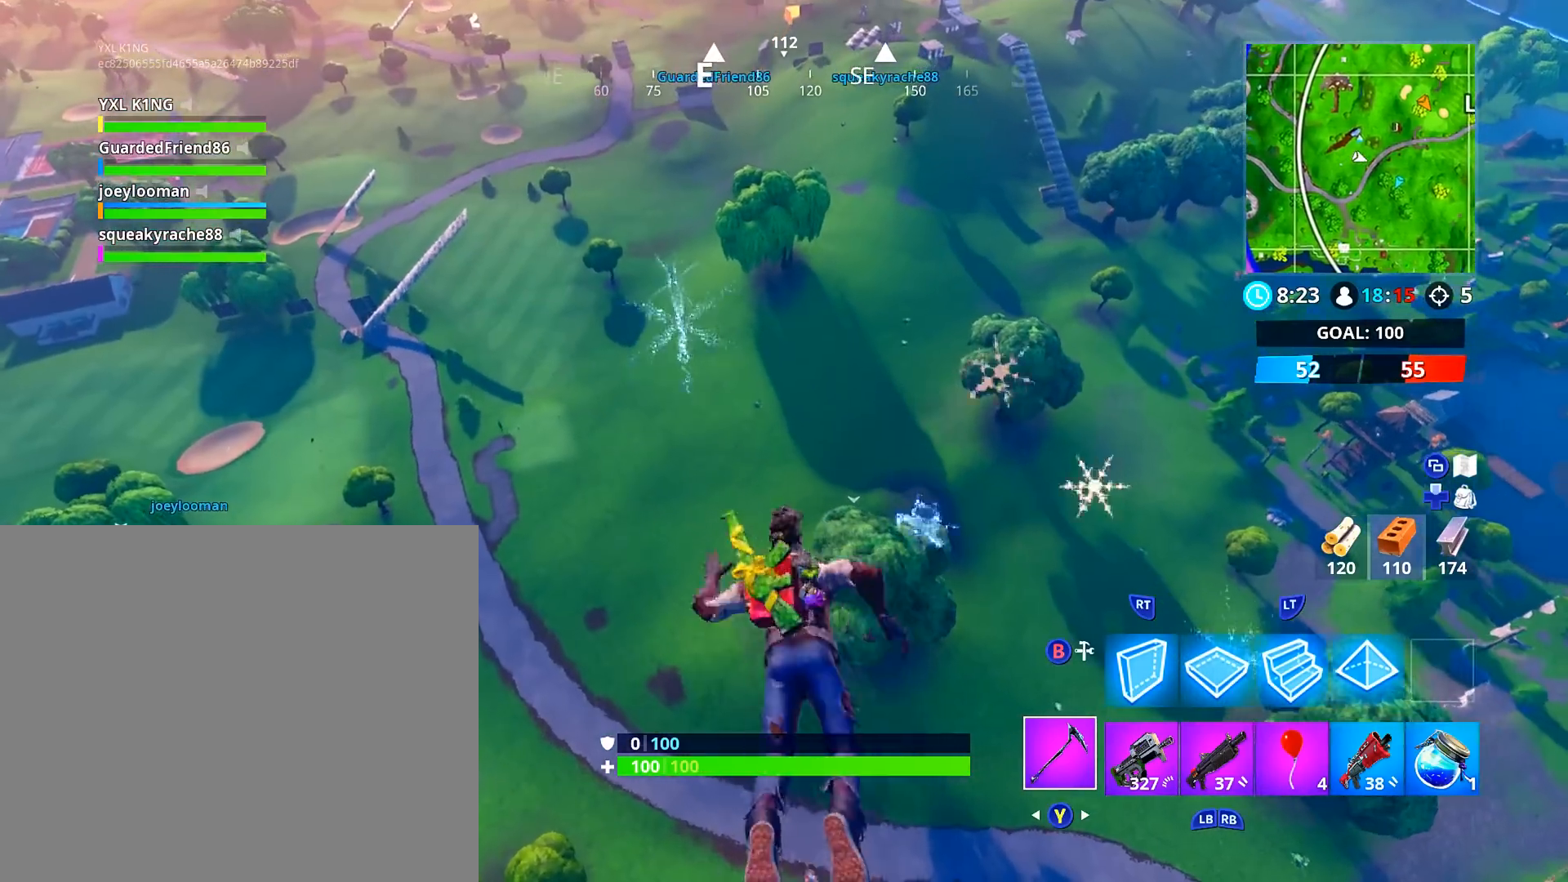
{"buttons": ["L3"], "left_stick": "up", "right_stick": "center", "events": [[133, "right_stick", "up-left"], [166, "L3", "up"], [183, "left_stick", "up"], [300, "L3", "down"], [367, "right_stick", "center"]]}
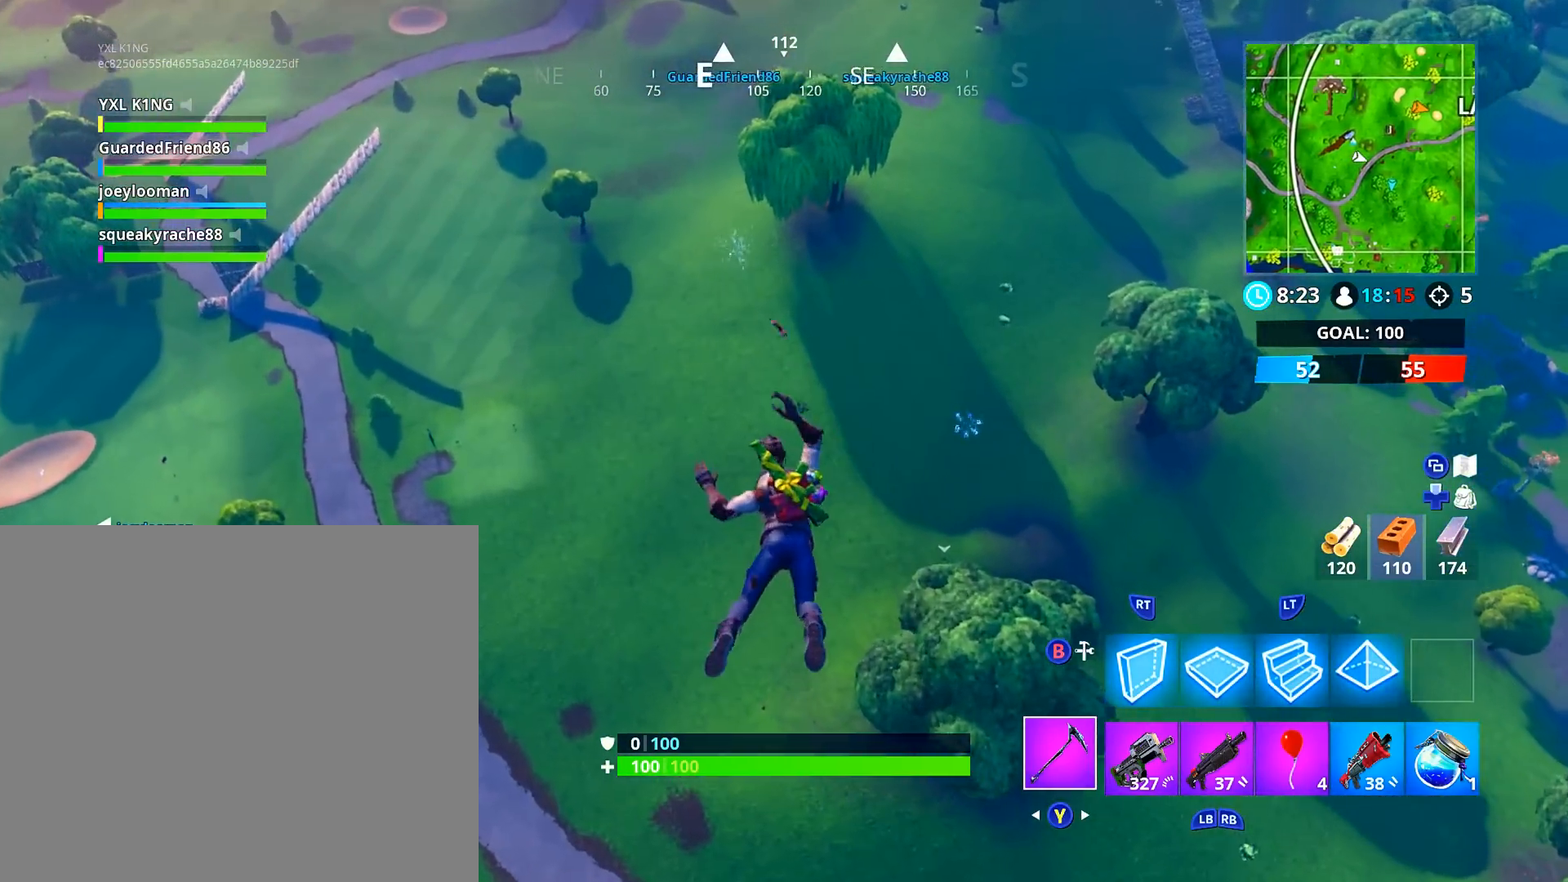
{"buttons": [], "left_stick": "up", "right_stick": "center", "events": [[17, "L3", "up"], [184, "L3", "down"], [284, "right_stick", "left"], [367, "L3", "up"], [484, "right_stick", "center"]]}
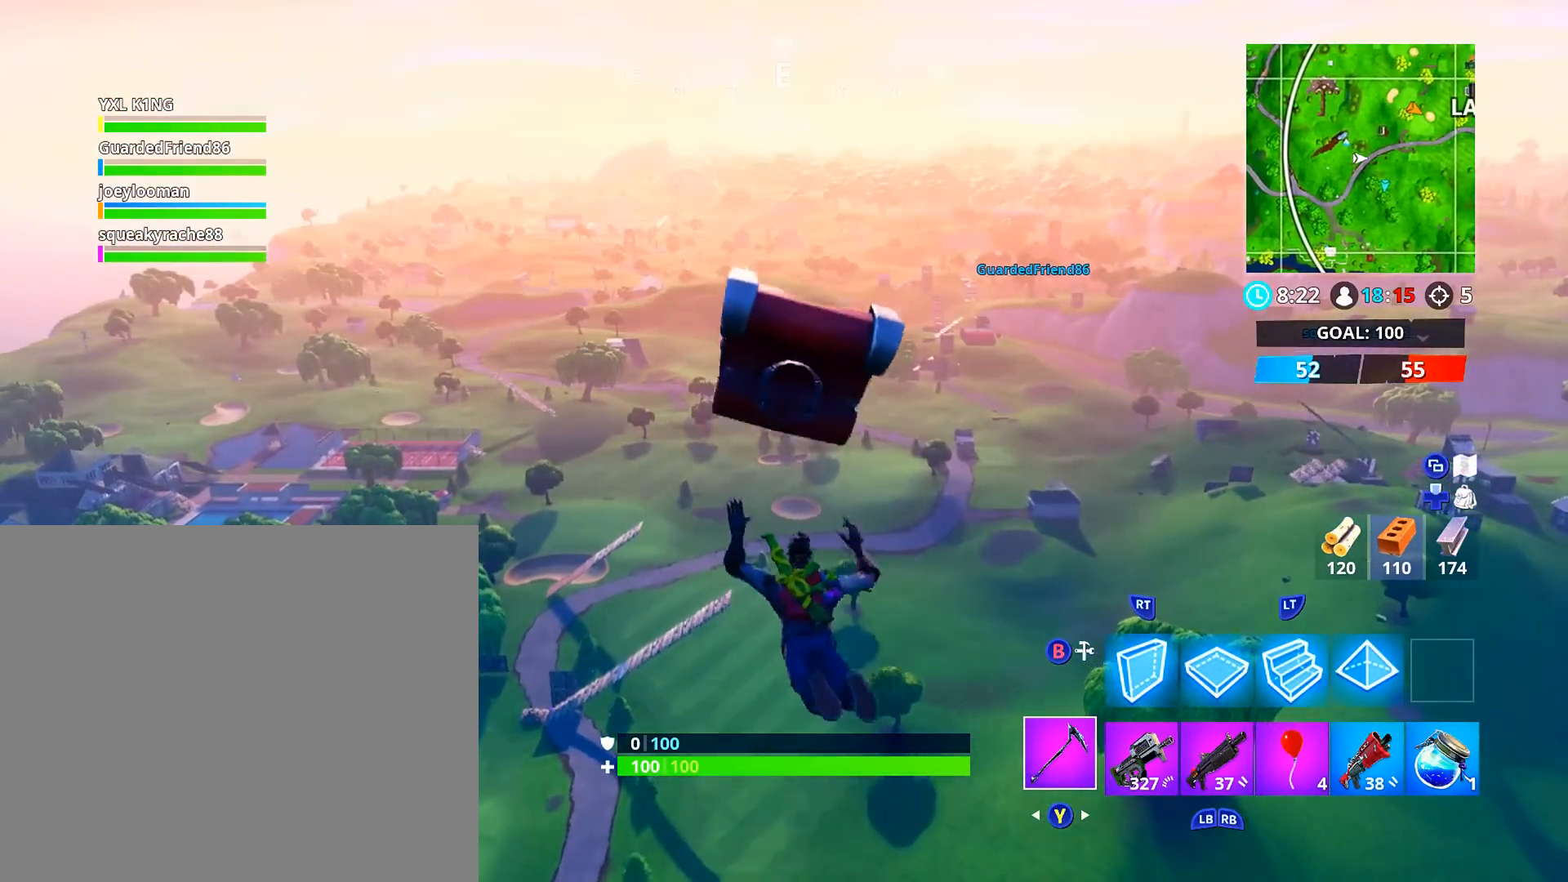
{"buttons": [], "left_stick": "up-right", "right_stick": "center", "events": [[17, "left_stick", "up-right"], [117, "L3", "down"], [351, "L3", "up"]]}
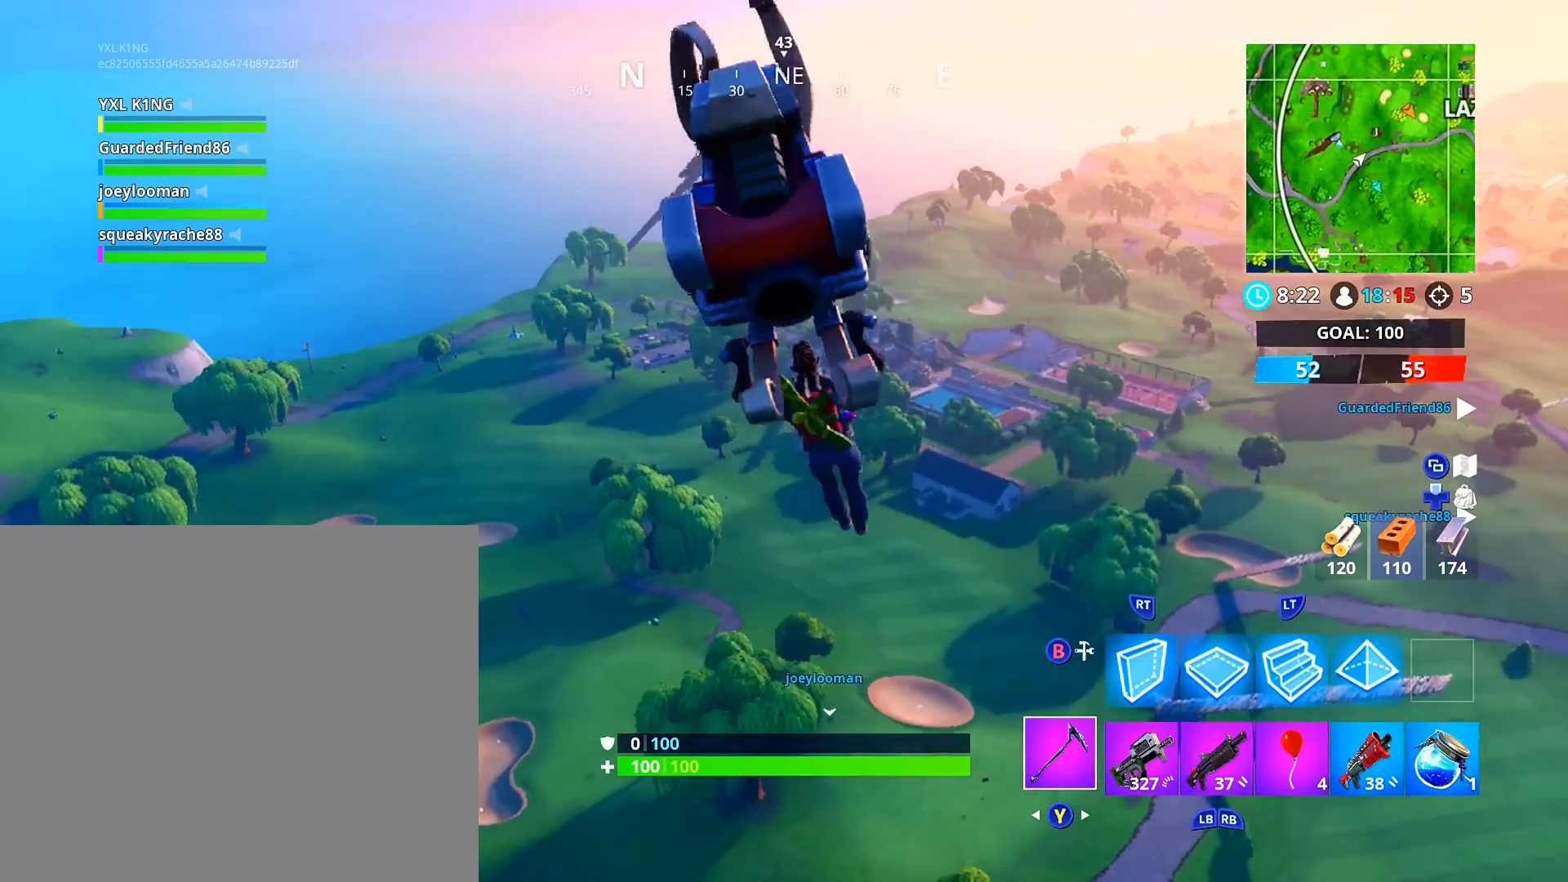
{"buttons": [], "left_stick": "up-right", "right_stick": "center", "events": []}
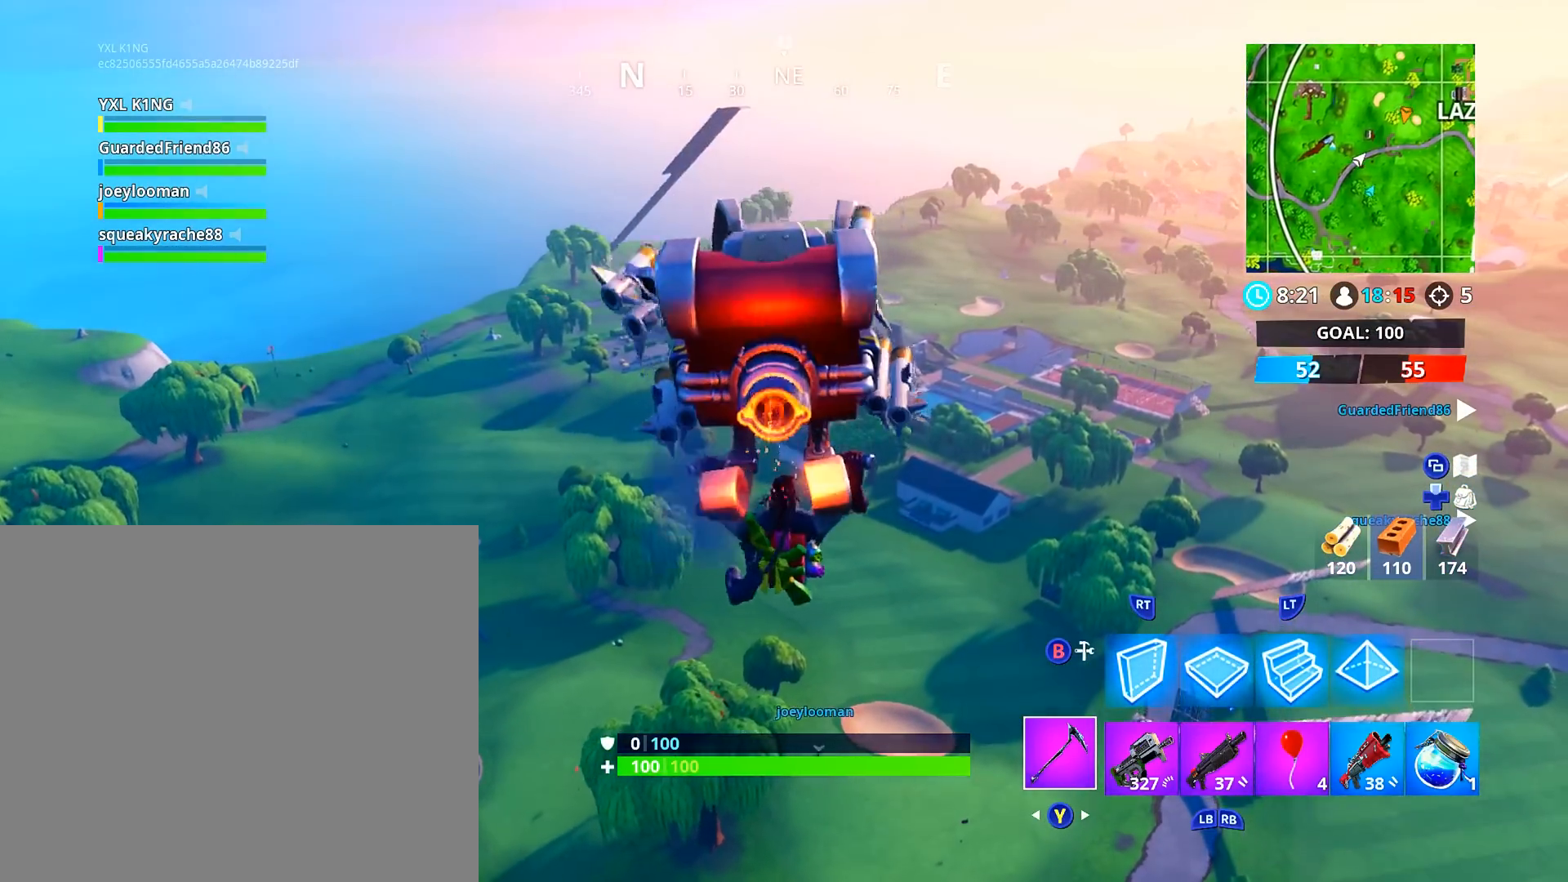
{"buttons": [], "left_stick": "up-right", "right_stick": "center", "events": []}
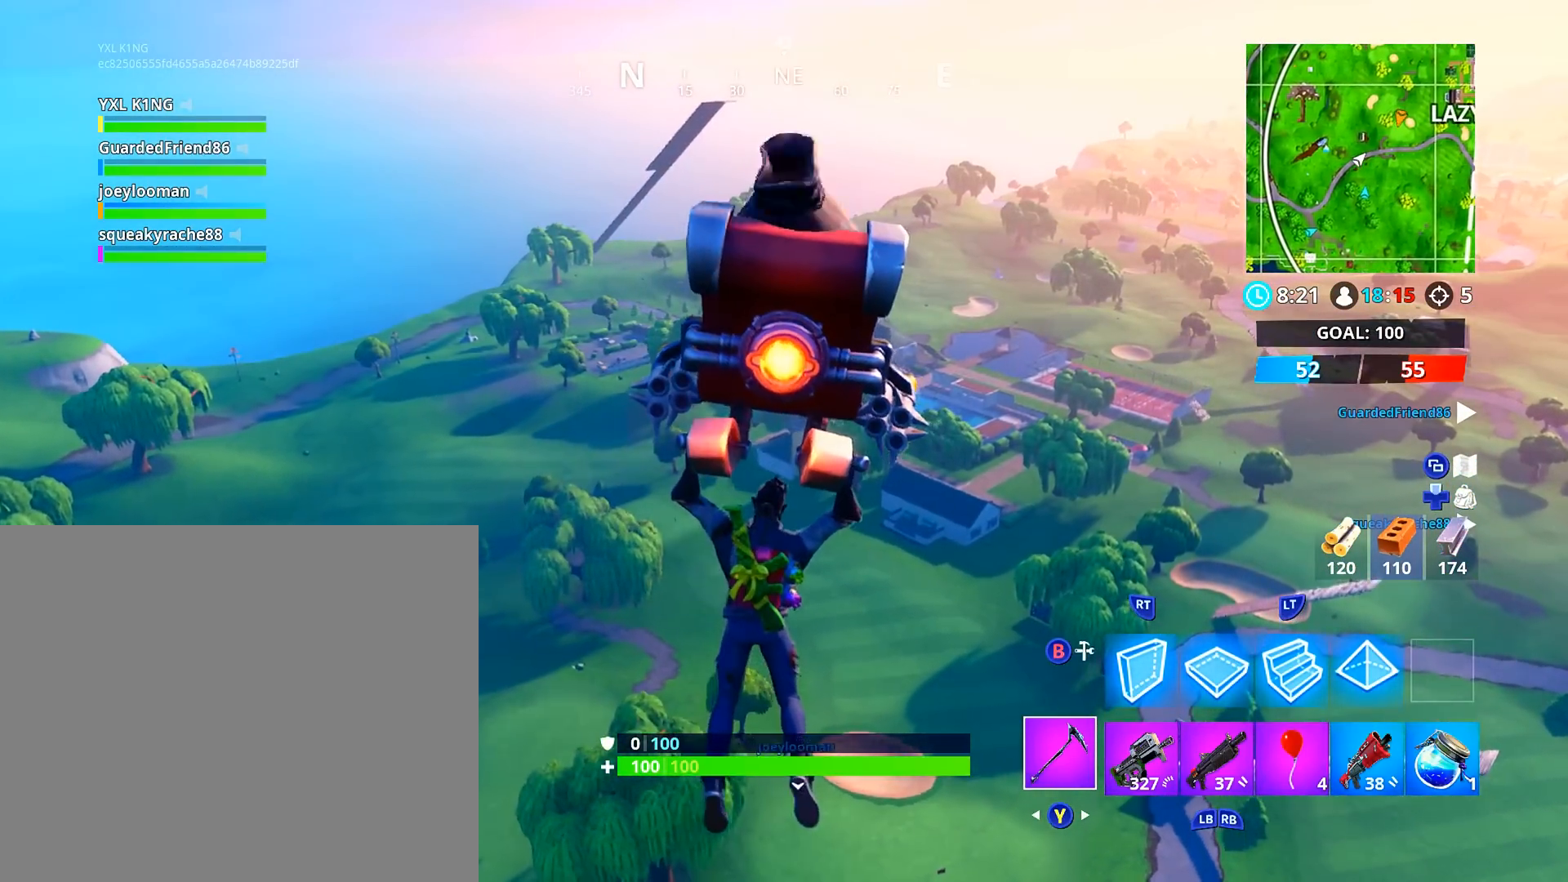
{"buttons": [], "left_stick": "up-right", "right_stick": "right", "events": [[417, "right_stick", "right"]]}
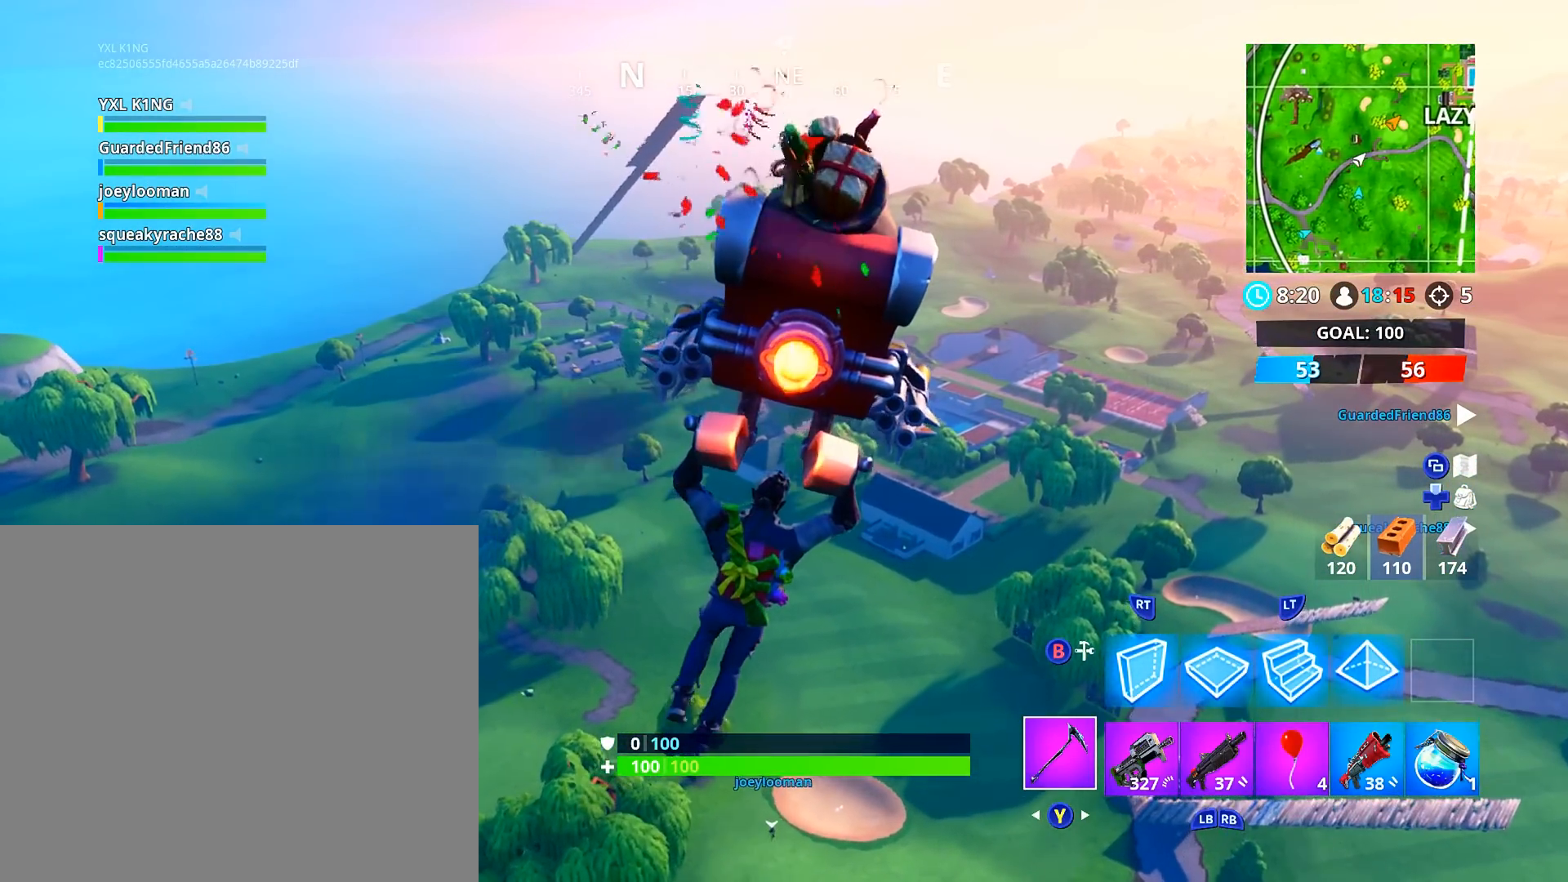
{"buttons": [], "left_stick": "up", "right_stick": "center", "events": [[101, "right_stick", "center"], [151, "left_stick", "up"], [167, "L3", "down"], [317, "L3", "up"]]}
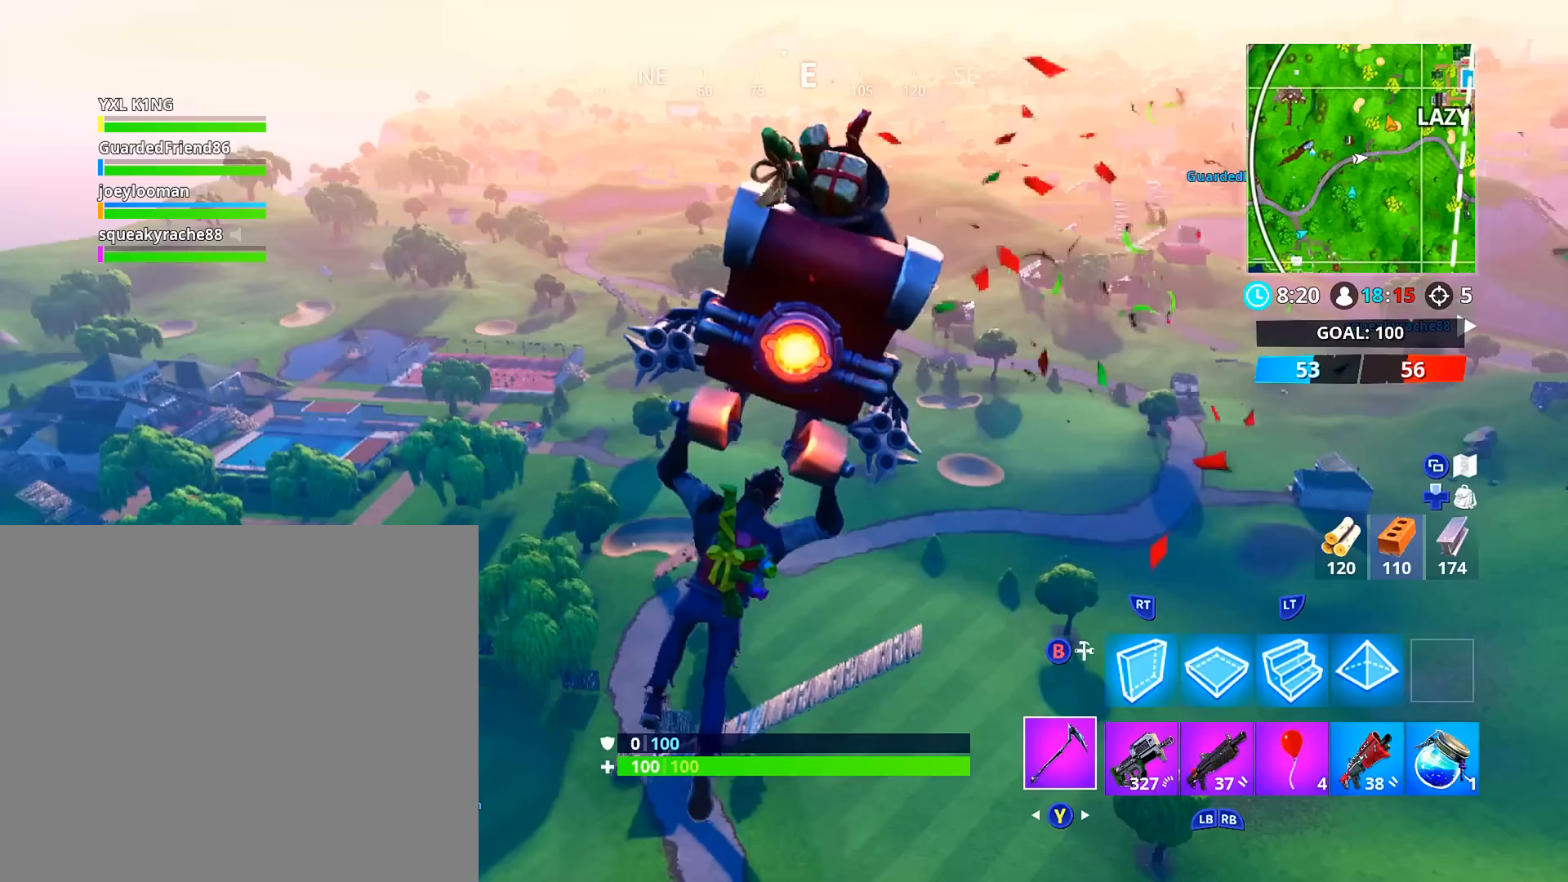
{"buttons": [], "left_stick": "up", "right_stick": "center", "events": []}
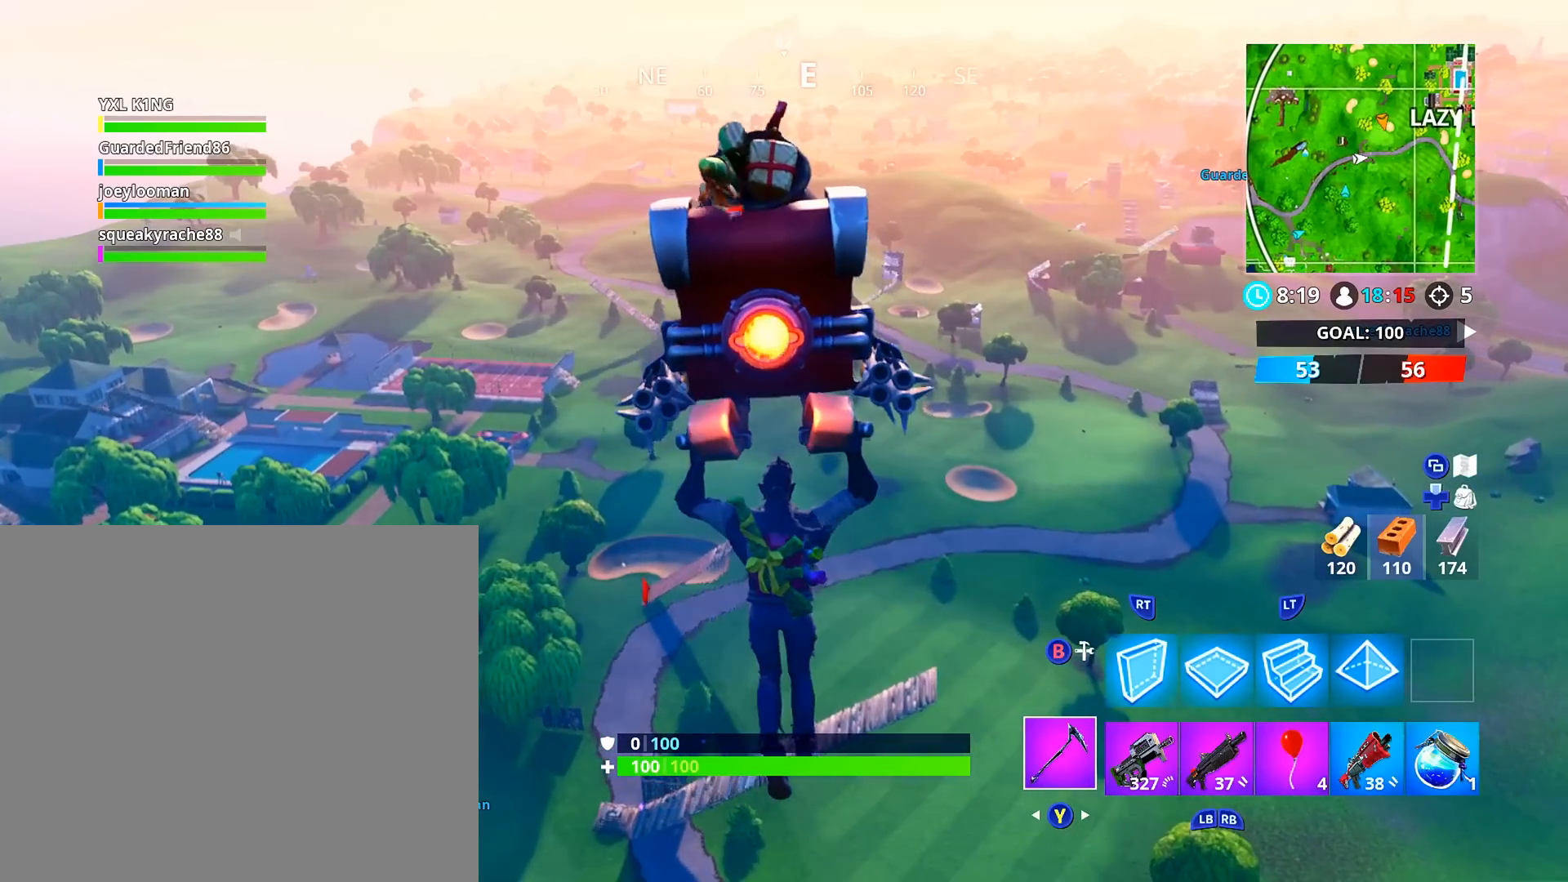
{"buttons": [], "left_stick": "up", "right_stick": "center", "events": []}
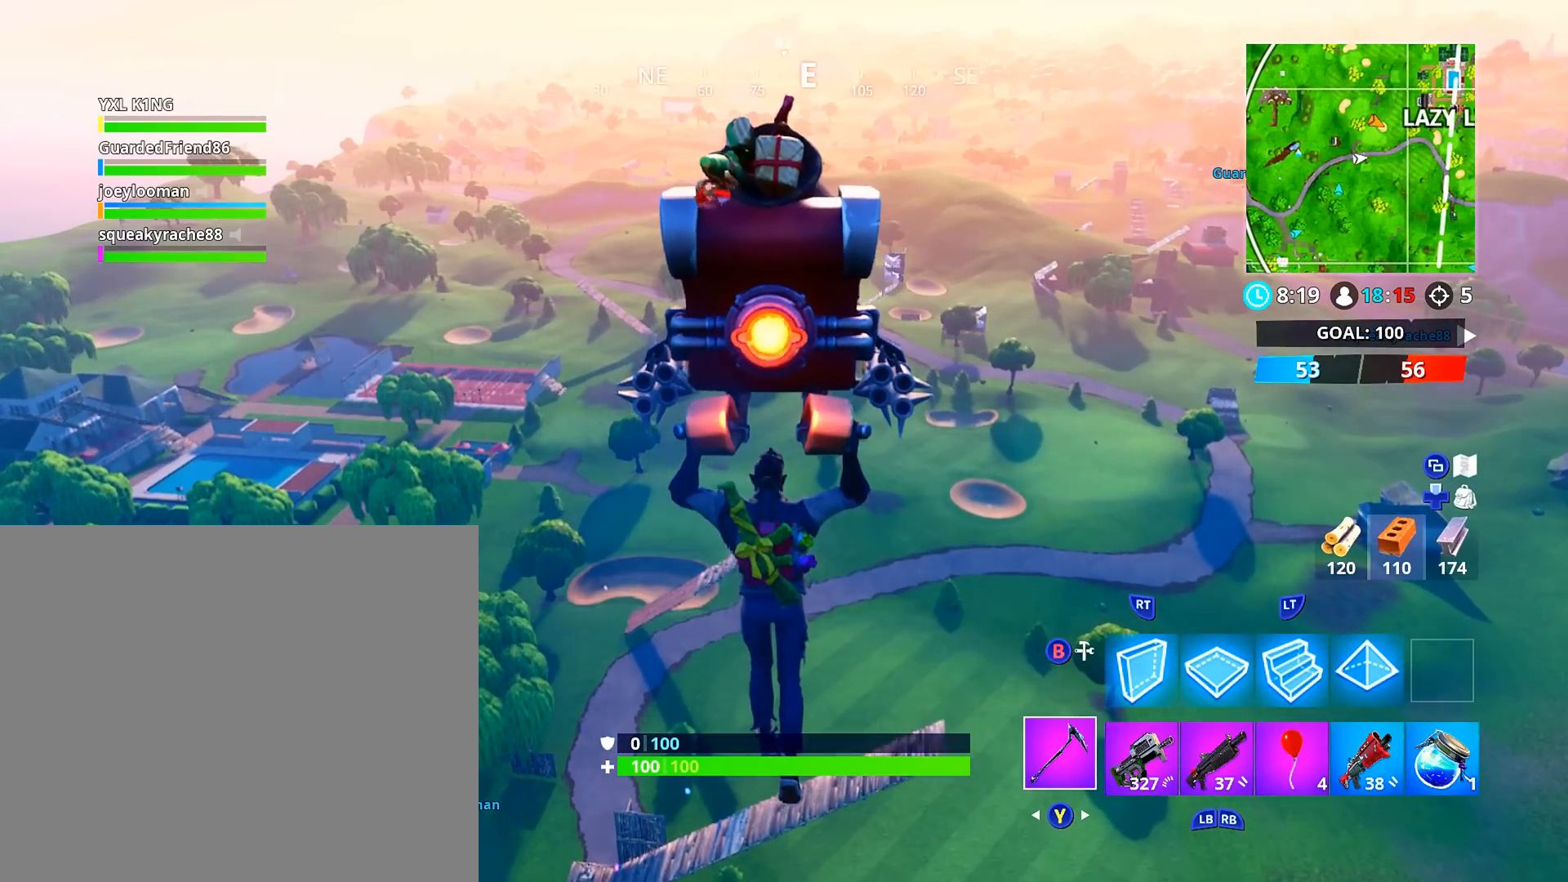
{"buttons": ["L3"], "left_stick": "up", "right_stick": "right", "events": [[384, "right_stick", "right"], [484, "L3", "down"]]}
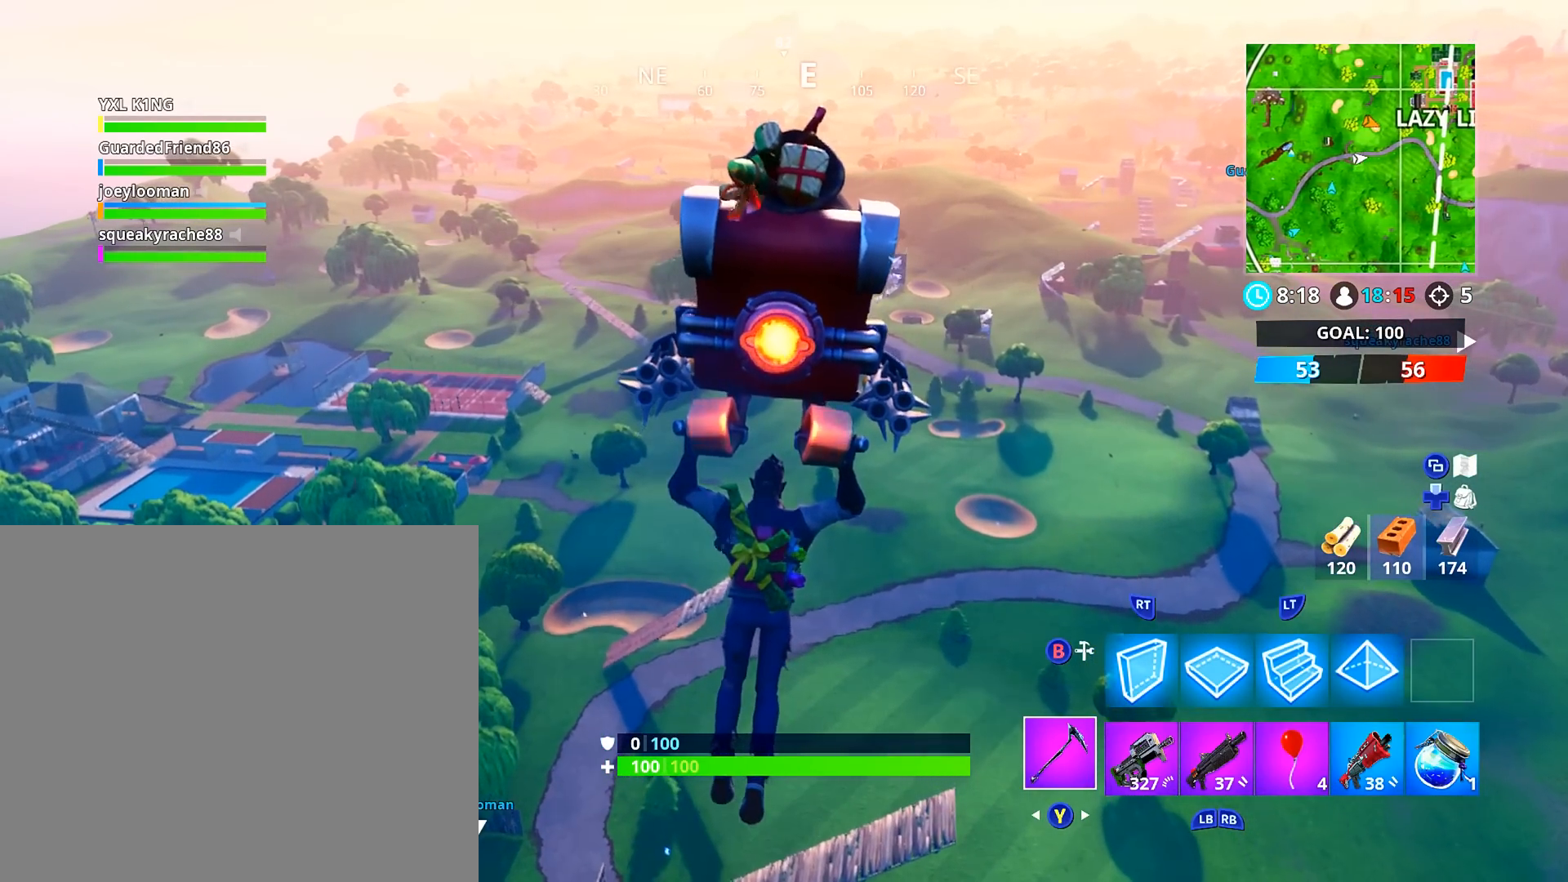
{"buttons": [], "left_stick": "up", "right_stick": "center", "events": [[17, "right_stick", "center"], [184, "L3", "up"]]}
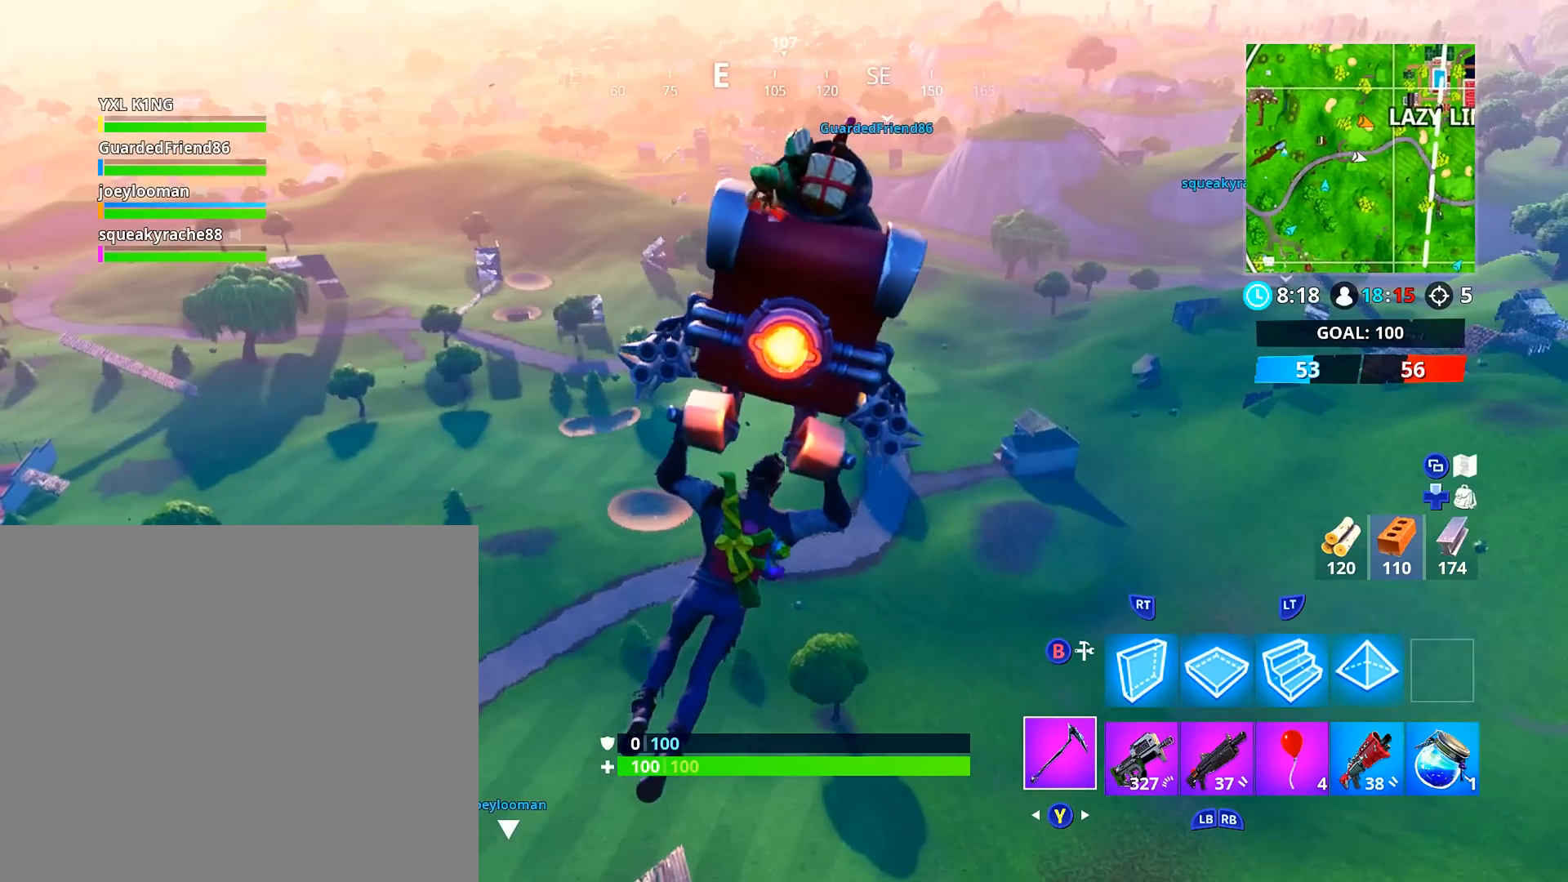
{"buttons": [], "left_stick": "up", "right_stick": "left", "events": [[83, "L3", "down"], [334, "L3", "up"], [467, "right_stick", "left"]]}
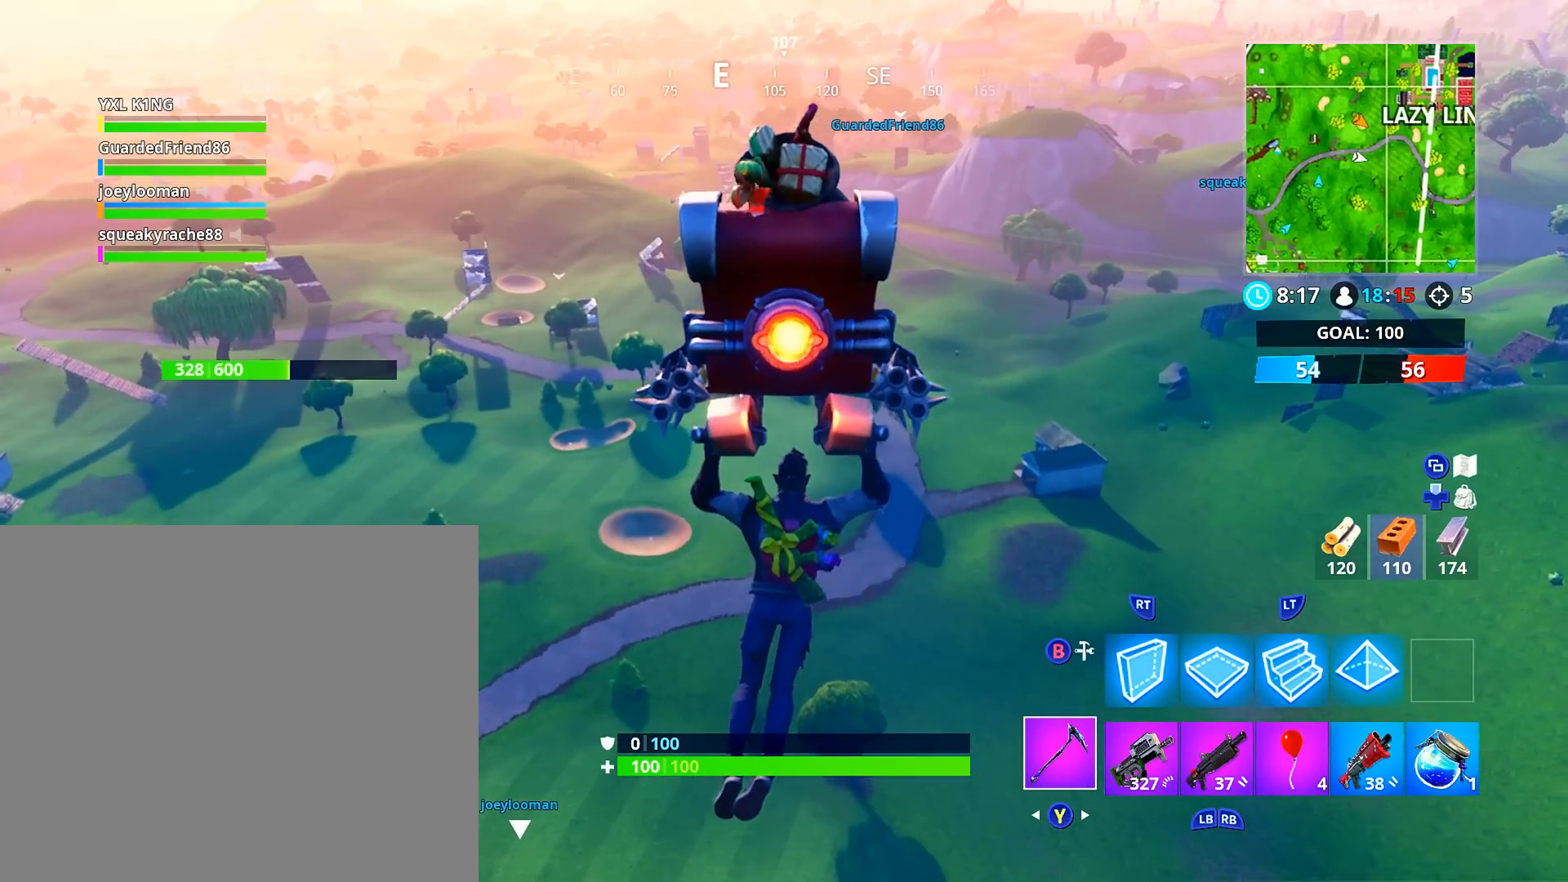
{"buttons": [], "left_stick": "up", "right_stick": "center", "events": [[100, "L3", "down"], [116, "right_stick", "center"], [250, "L3", "up"]]}
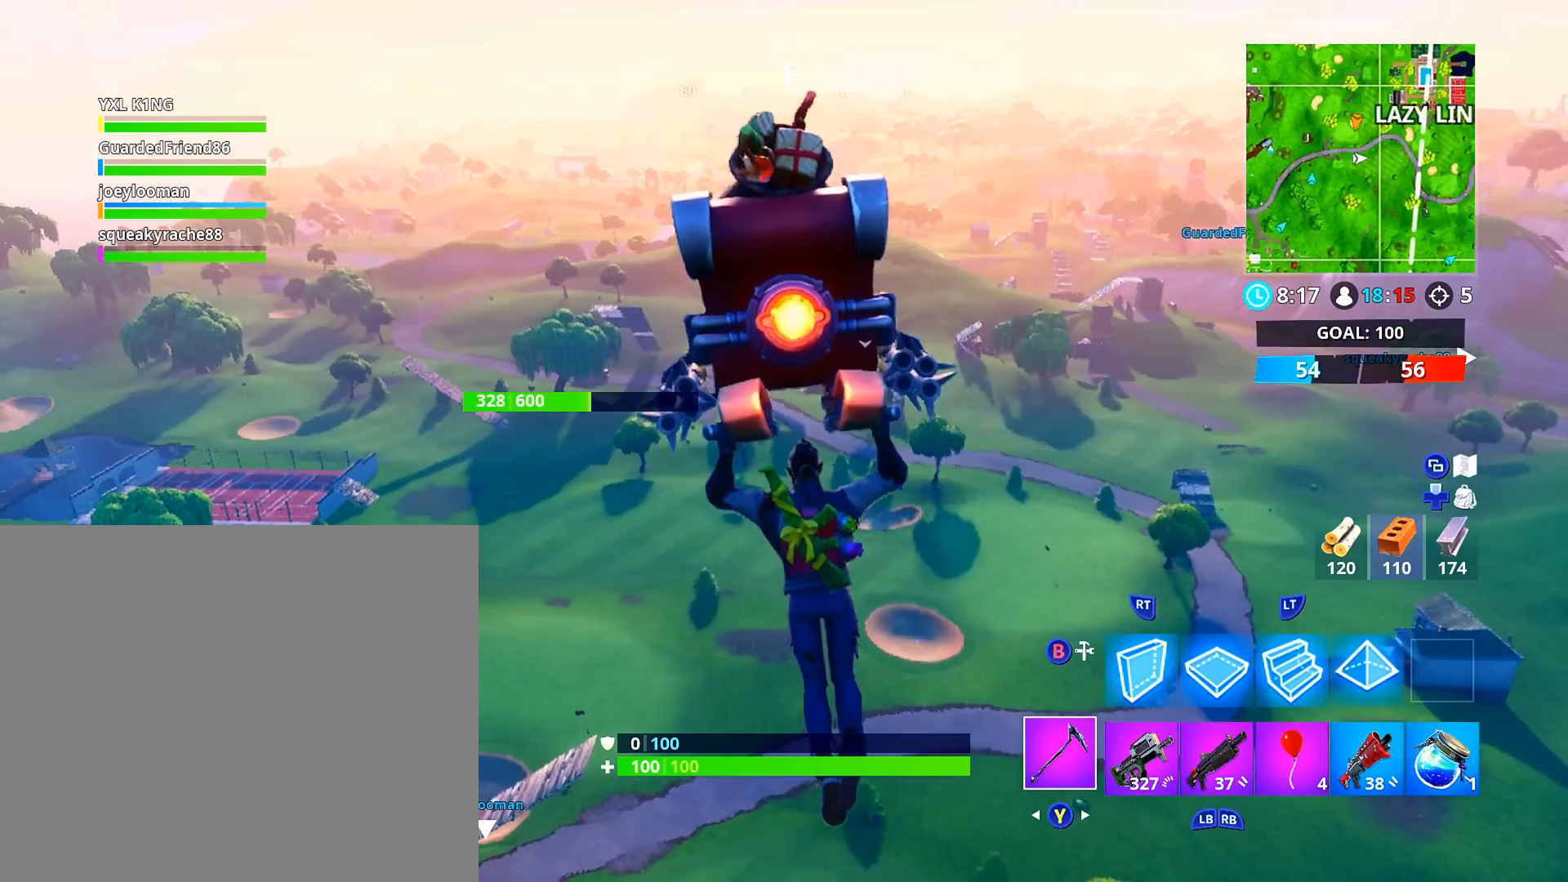
{"buttons": [], "left_stick": "up", "right_stick": "right", "events": [[417, "right_stick", "right"]]}
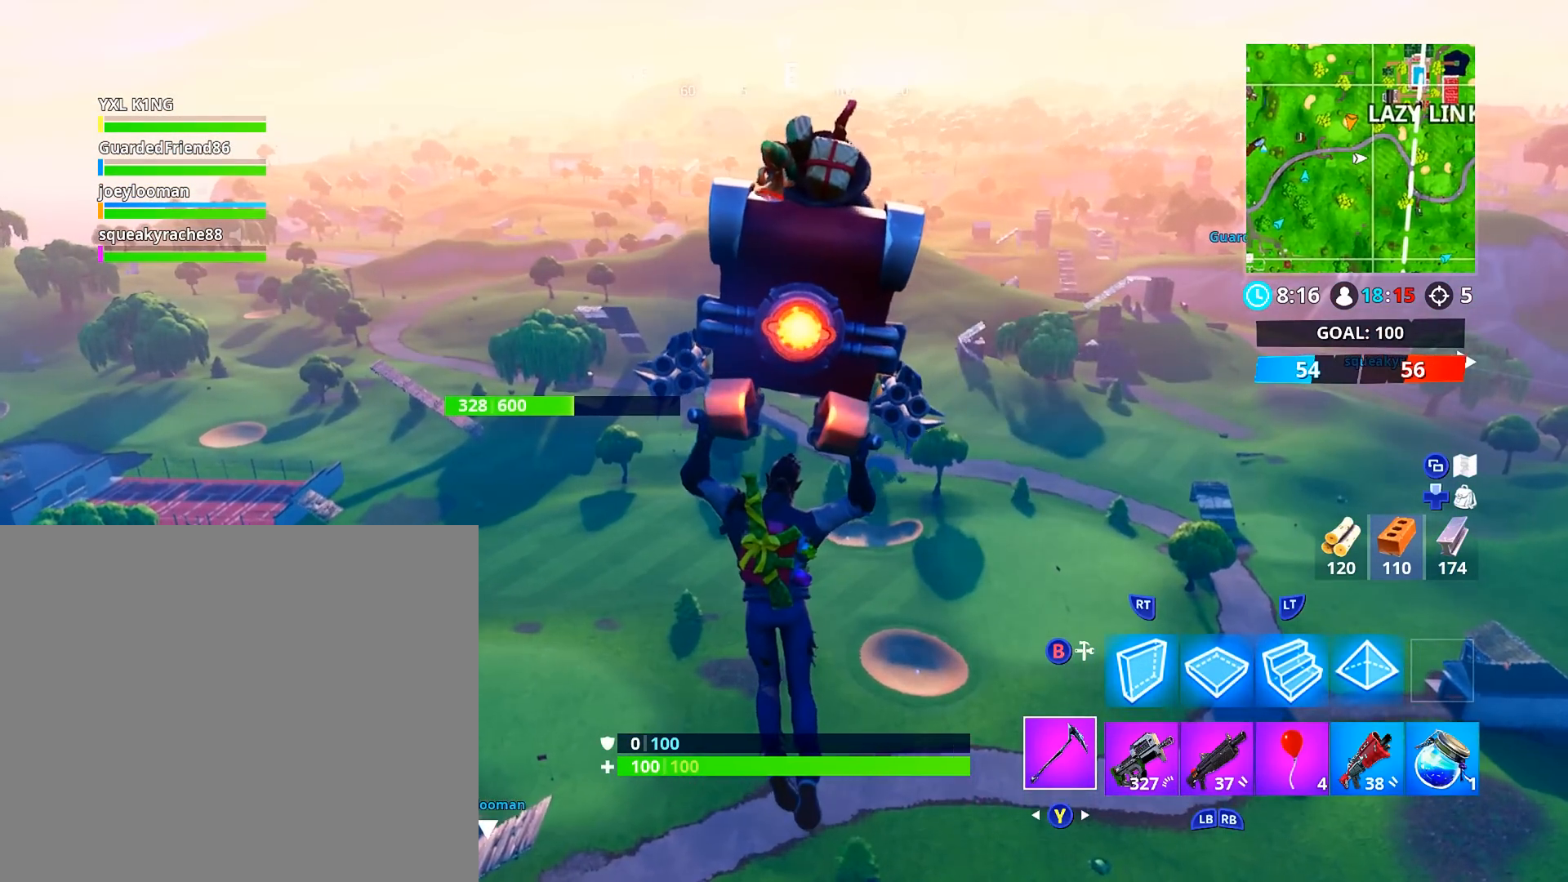
{"buttons": [], "left_stick": "up", "right_stick": "center", "events": [[51, "right_stick", "center"], [284, "L3", "down"], [501, "L3", "up"]]}
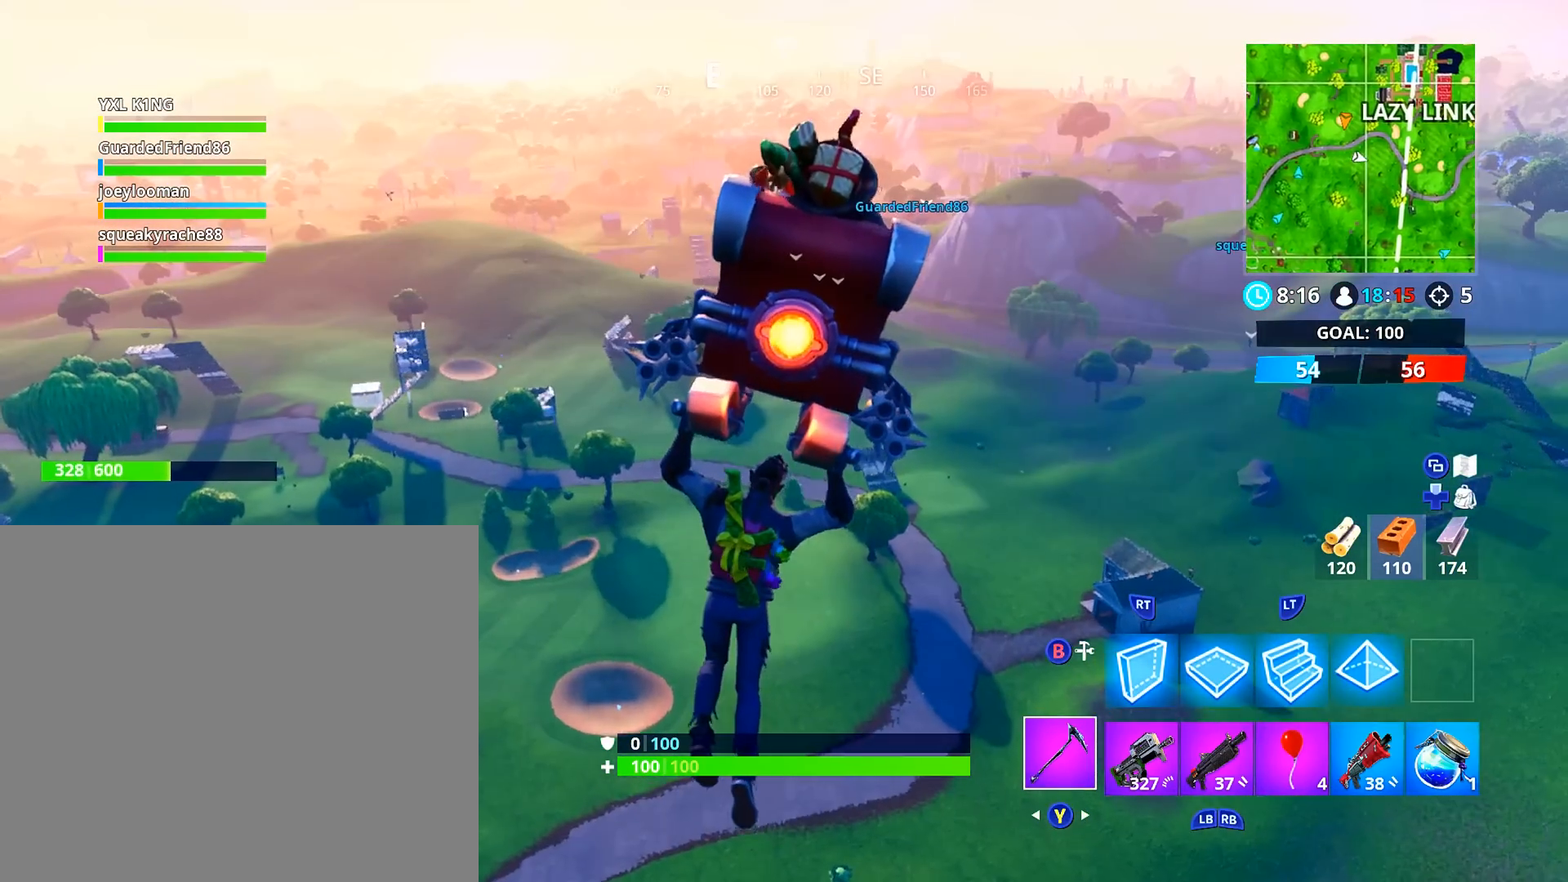
{"buttons": ["L3"], "left_stick": "up", "right_stick": "center", "events": [[167, "right_stick", "up-right"], [300, "right_stick", "center"], [434, "L3", "down"]]}
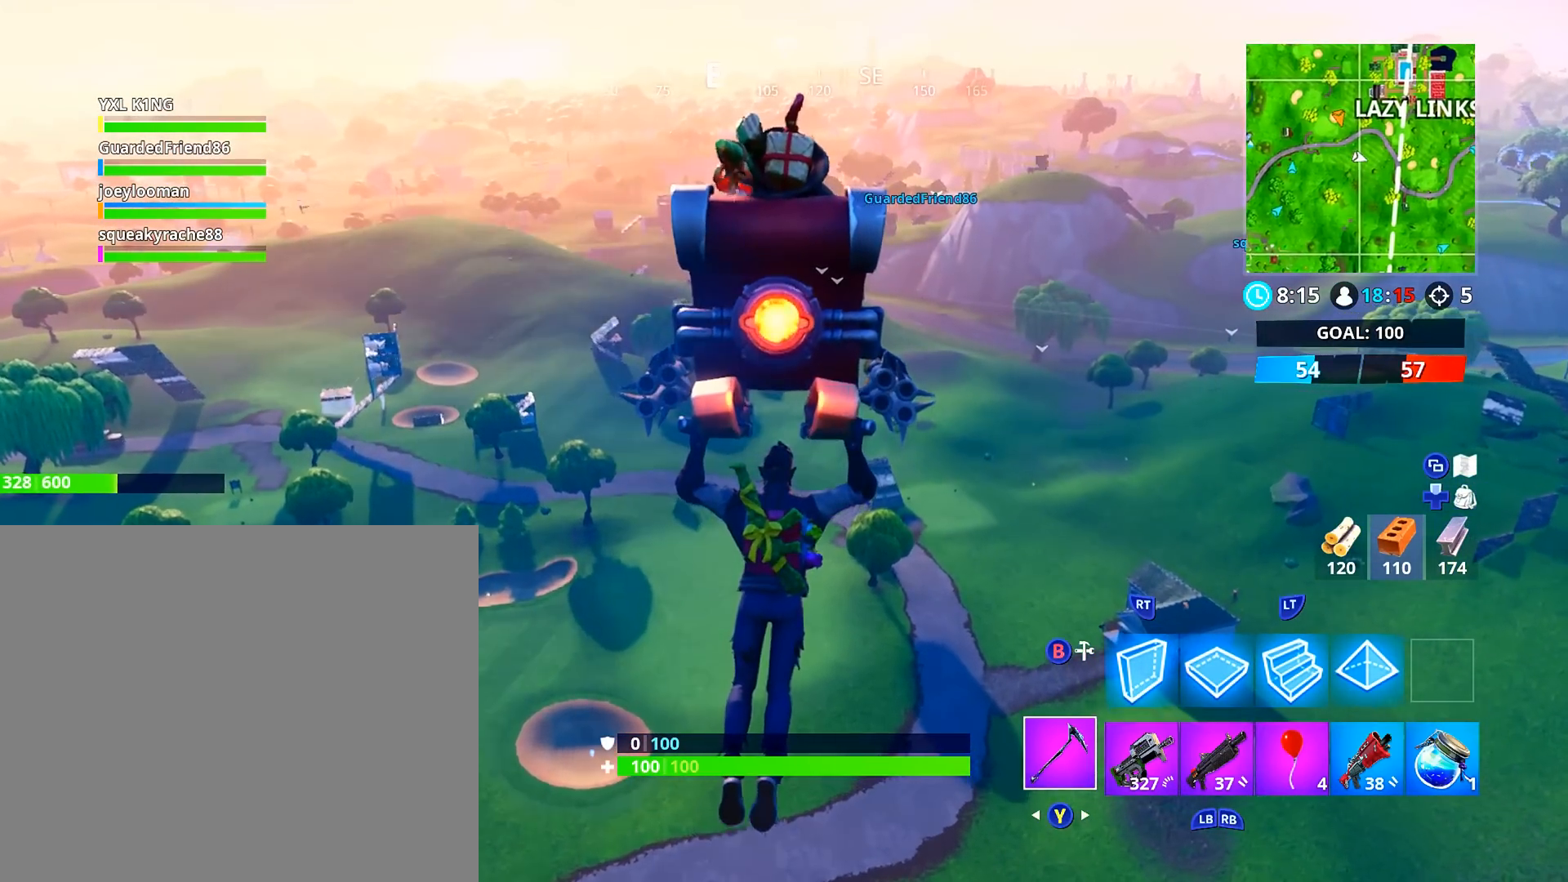
{"buttons": [], "left_stick": "up", "right_stick": "left", "events": [[233, "L3", "up"], [467, "right_stick", "left"]]}
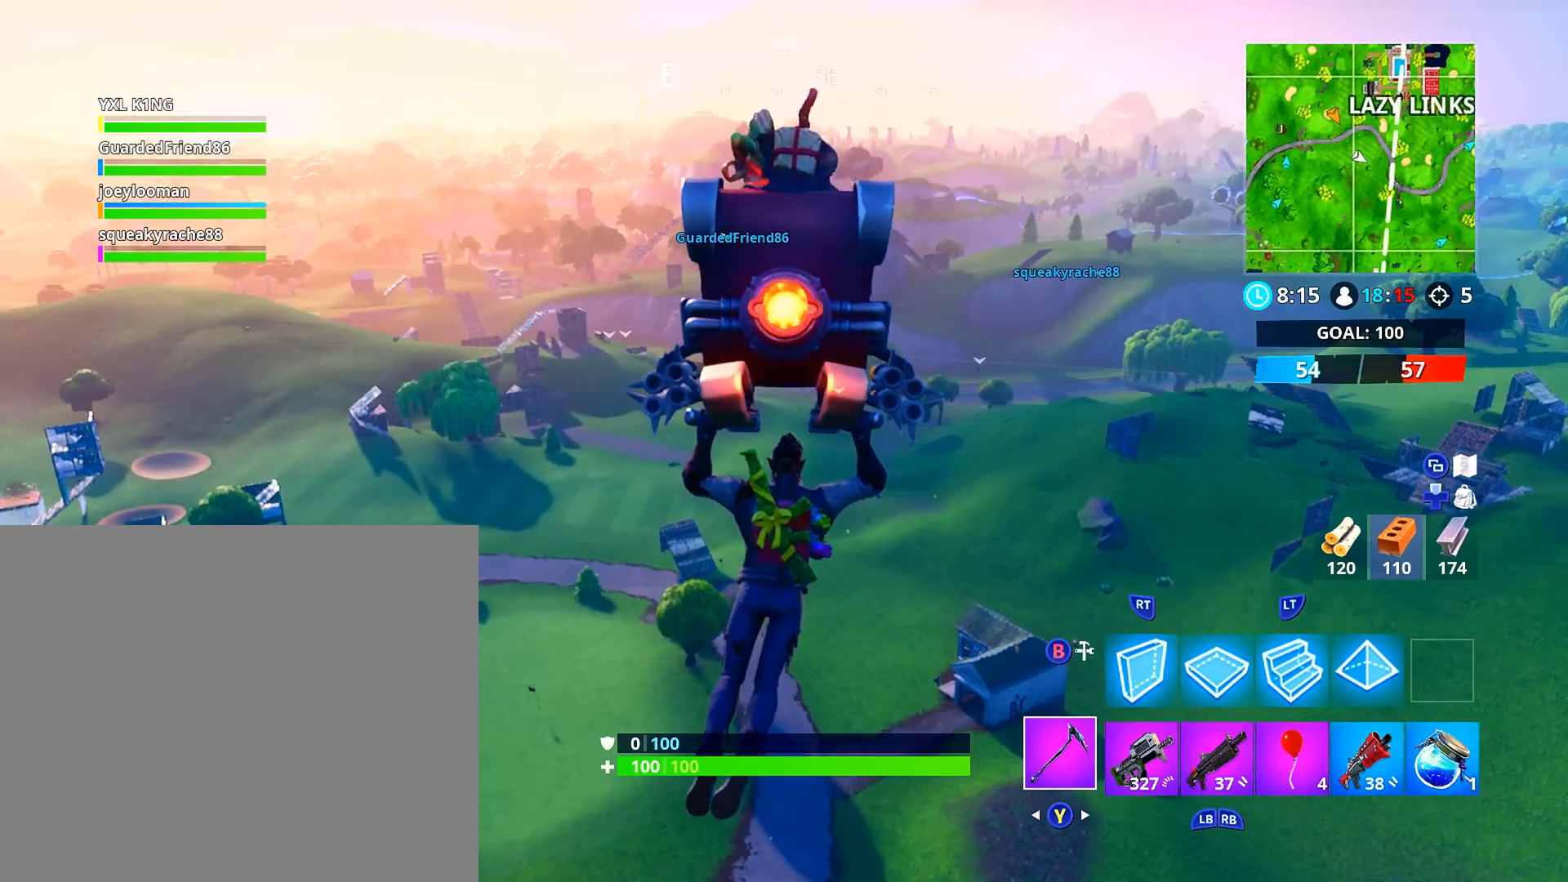
{"buttons": [], "left_stick": "up-right", "right_stick": "center", "events": [[117, "left_stick", "up-right"], [117, "right_stick", "center"]]}